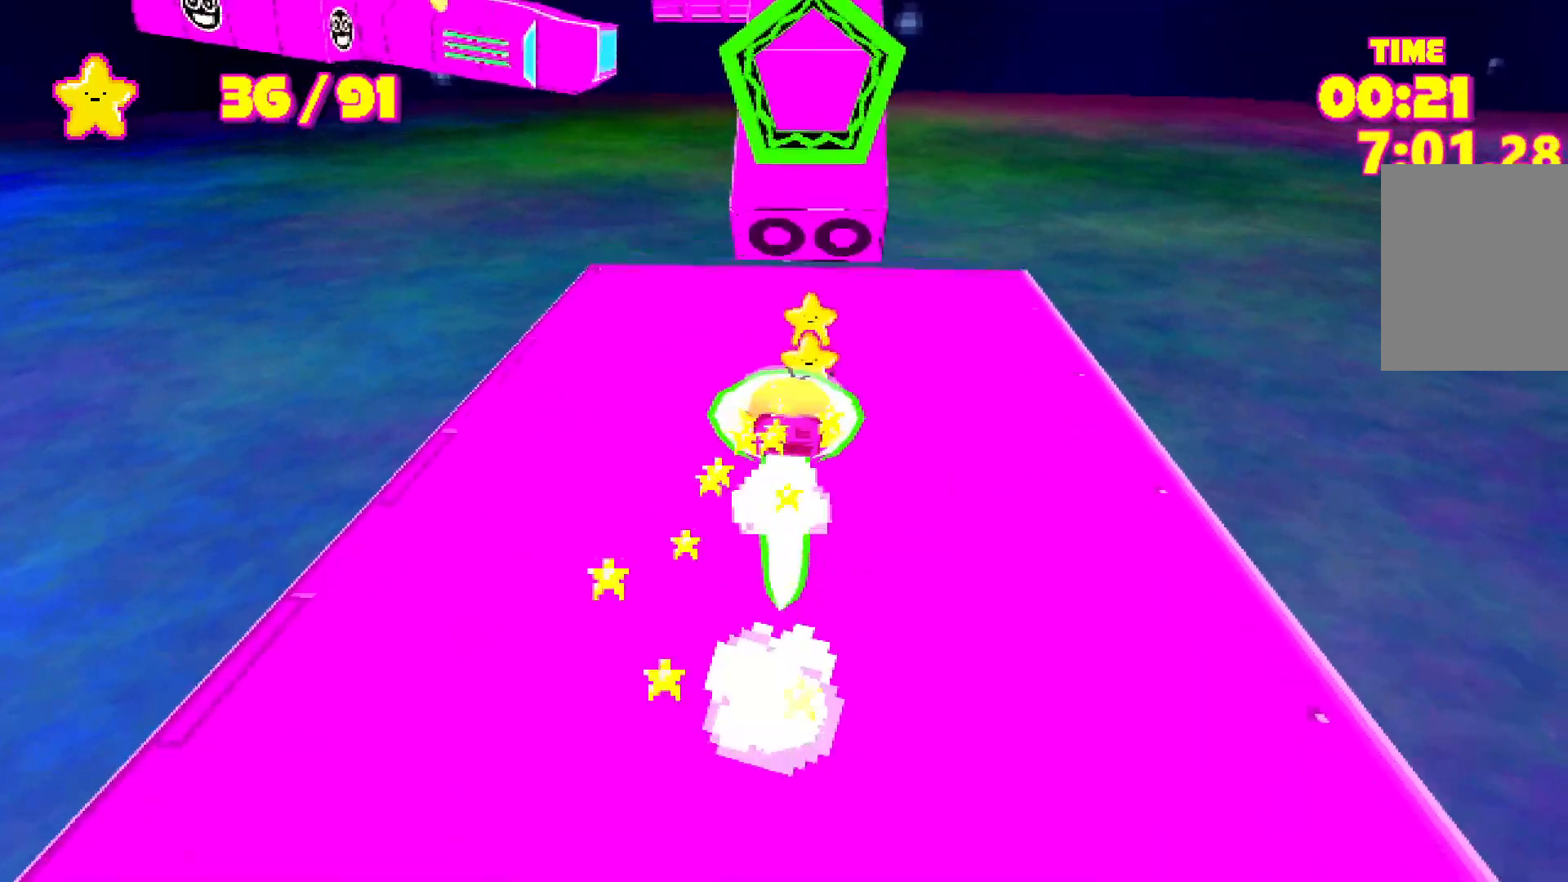
Gameplay with keyboard; each line is a JSON object with the keys held at the frame after it. "events" lists presses ("down") and releases ("up") of "a", "d", "e", "escape", "s", "shift", "space" and "w" between this image and that frame as [ms after this image, input, new state], when the widget could be followed in between. No other keys are recorded. Mouse input is not recorded.
{"keys": ["shift", "space", "w"], "events": [[400, "space", "down"]]}
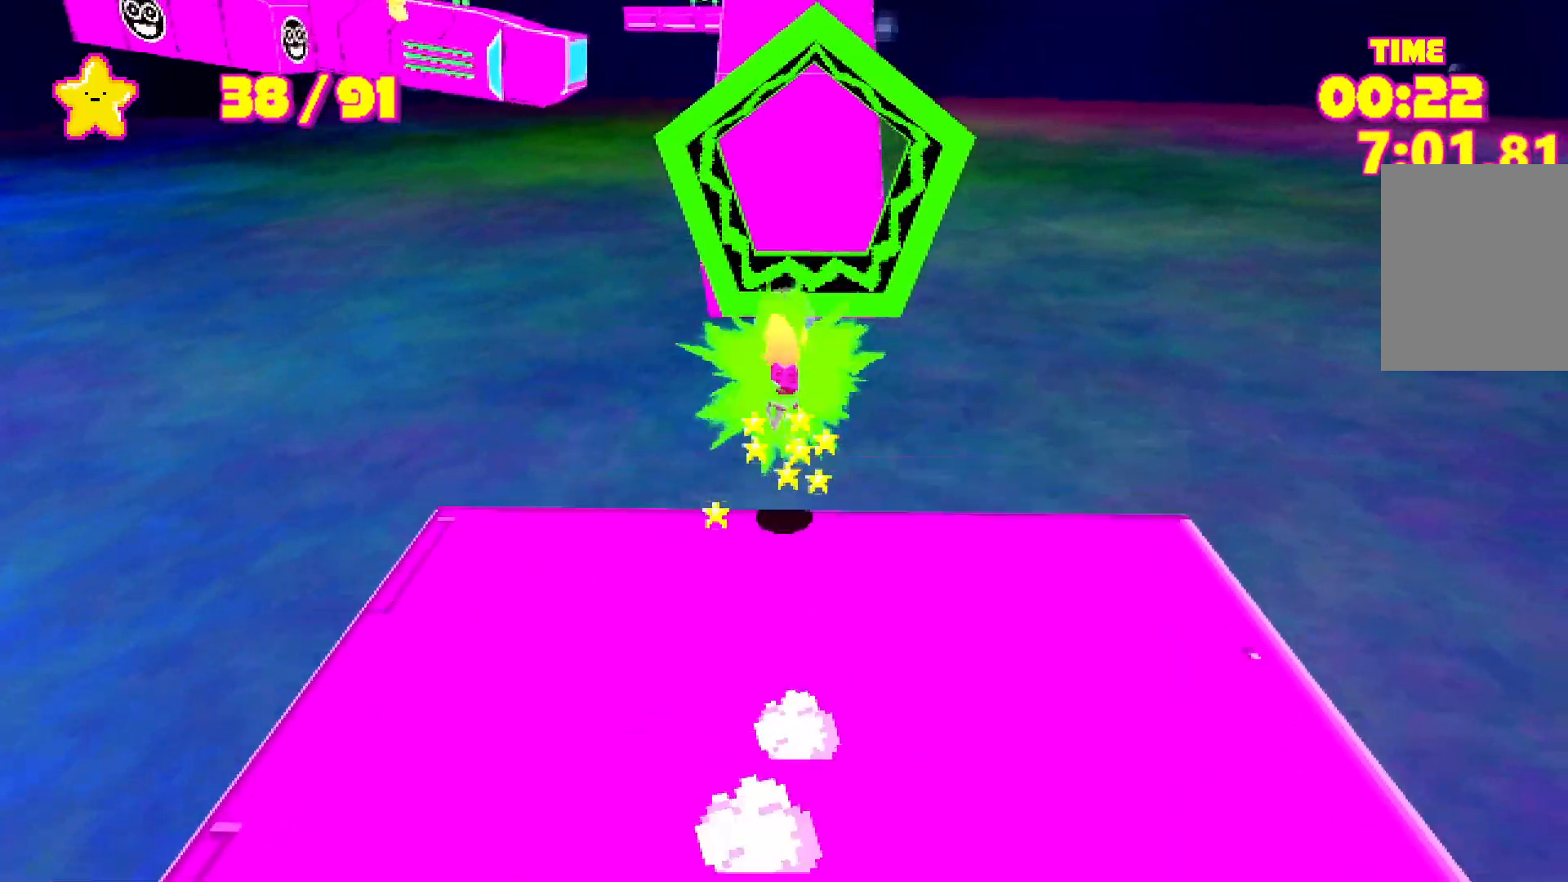
{"keys": ["shift", "space", "w"], "events": []}
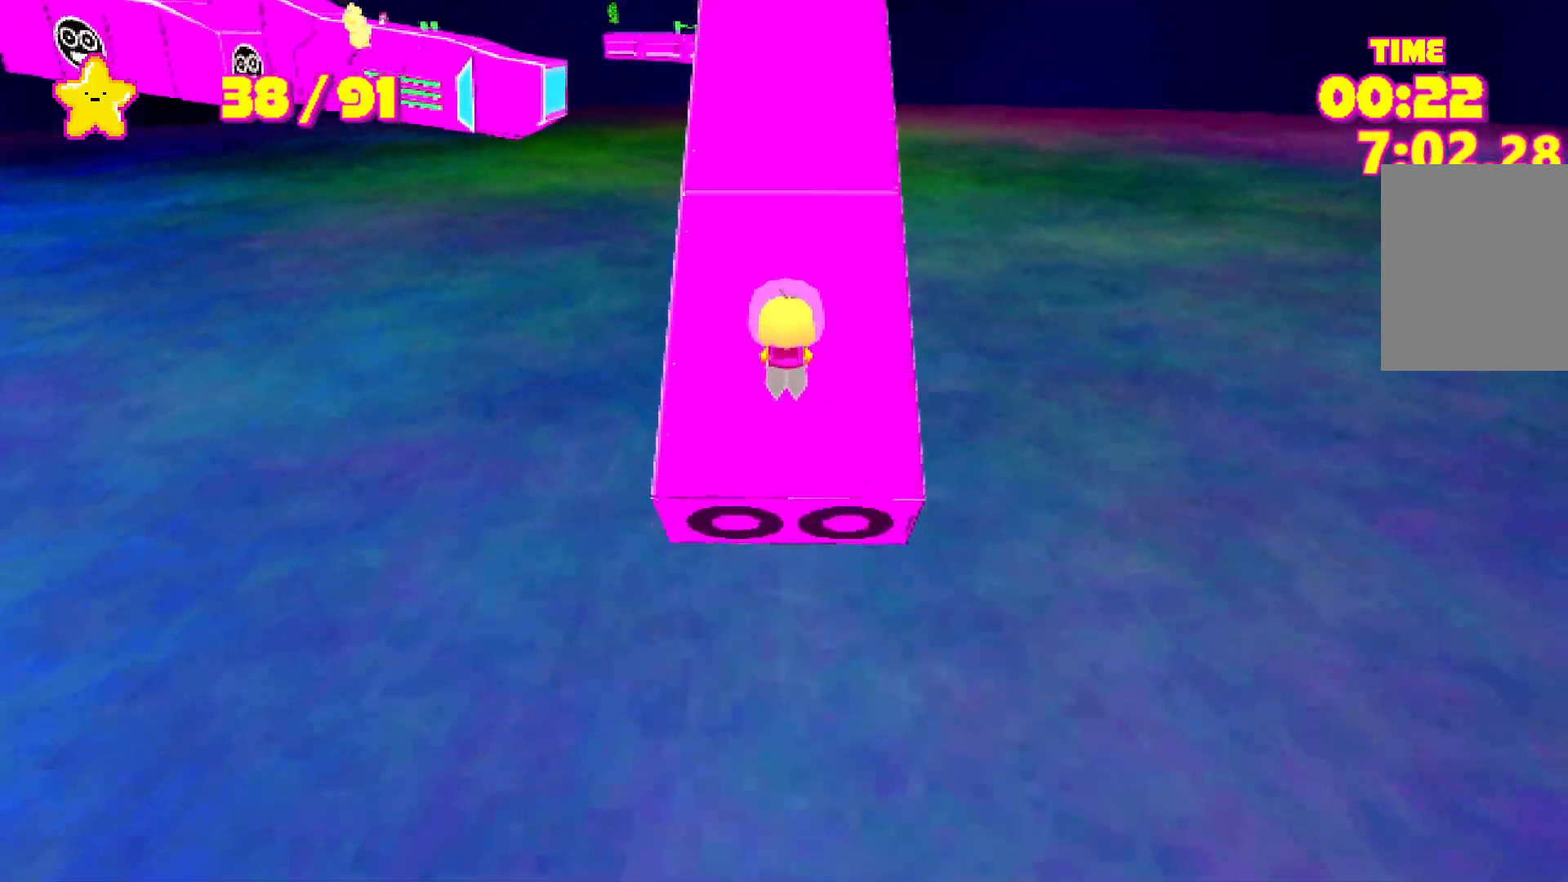
{"keys": ["shift", "space", "w"], "events": []}
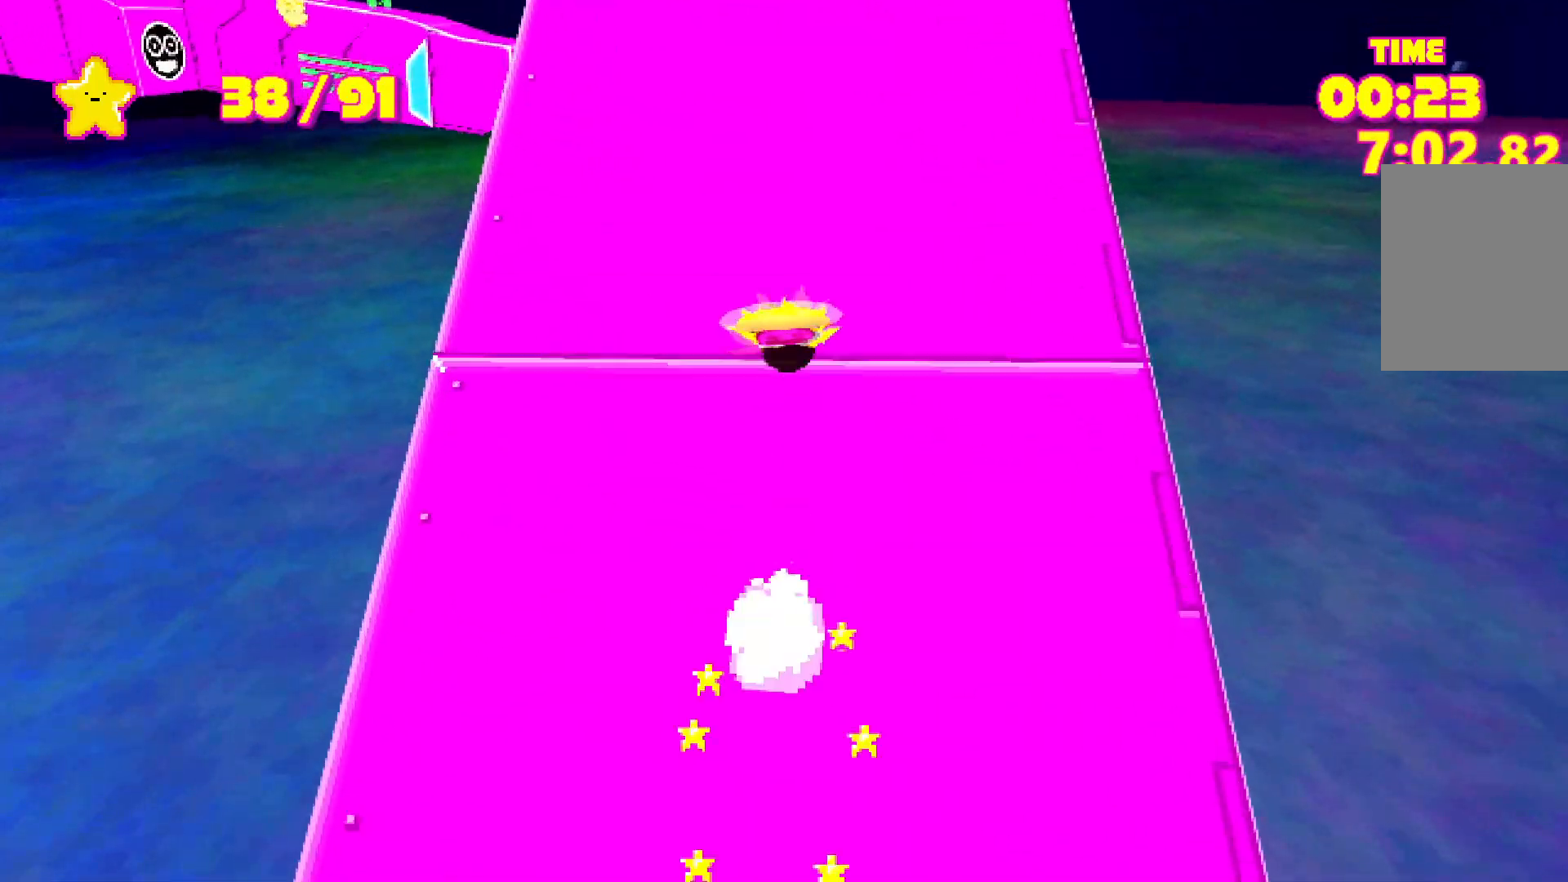
{"keys": ["shift", "space", "w"], "events": []}
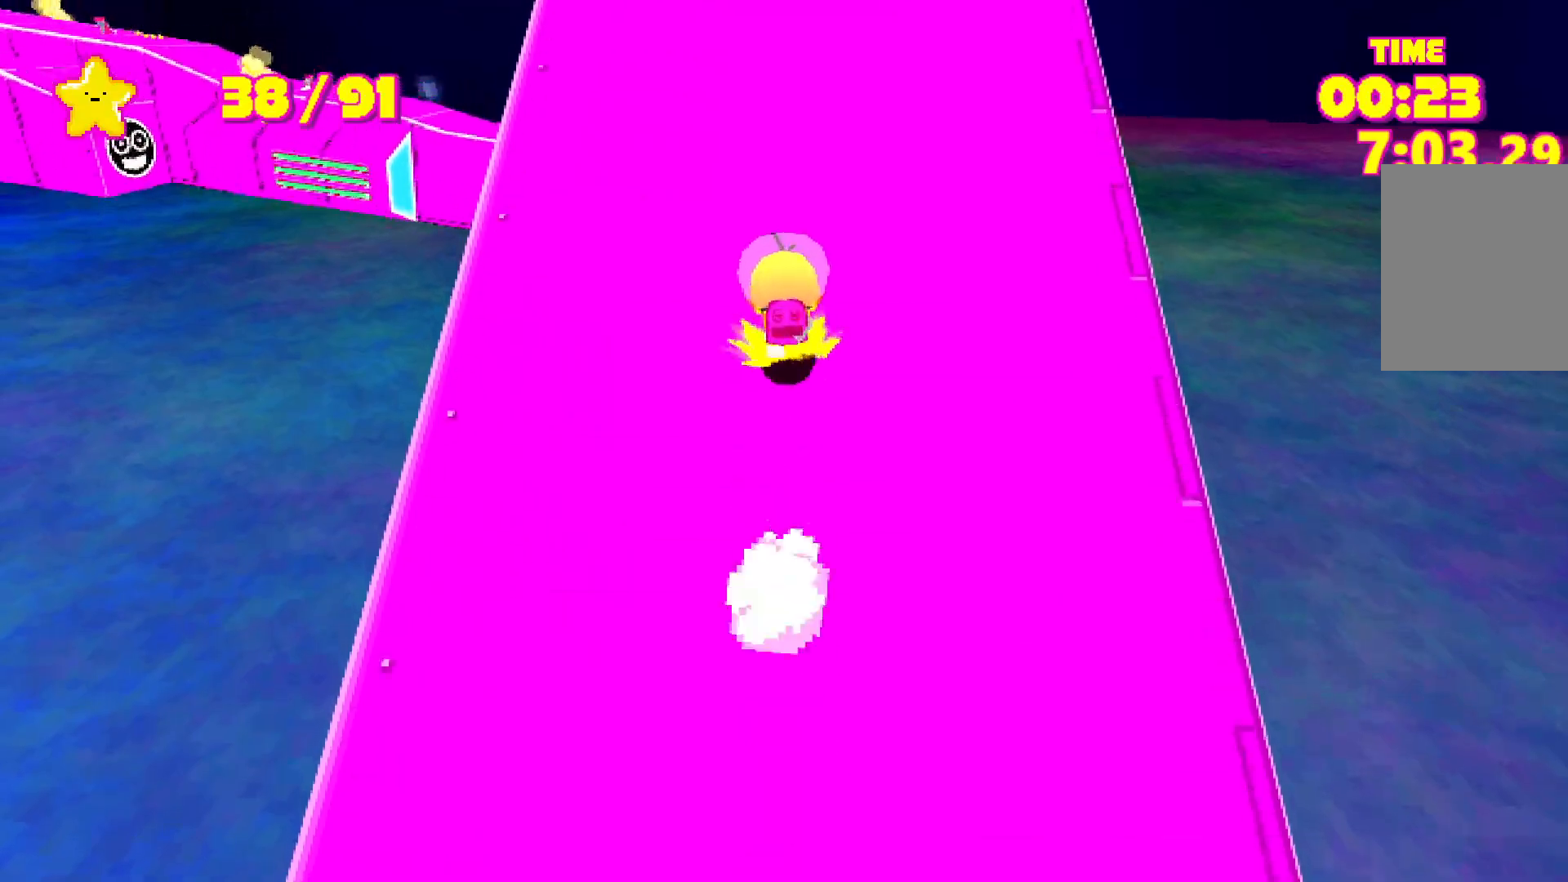
{"keys": ["shift", "space", "w"], "events": []}
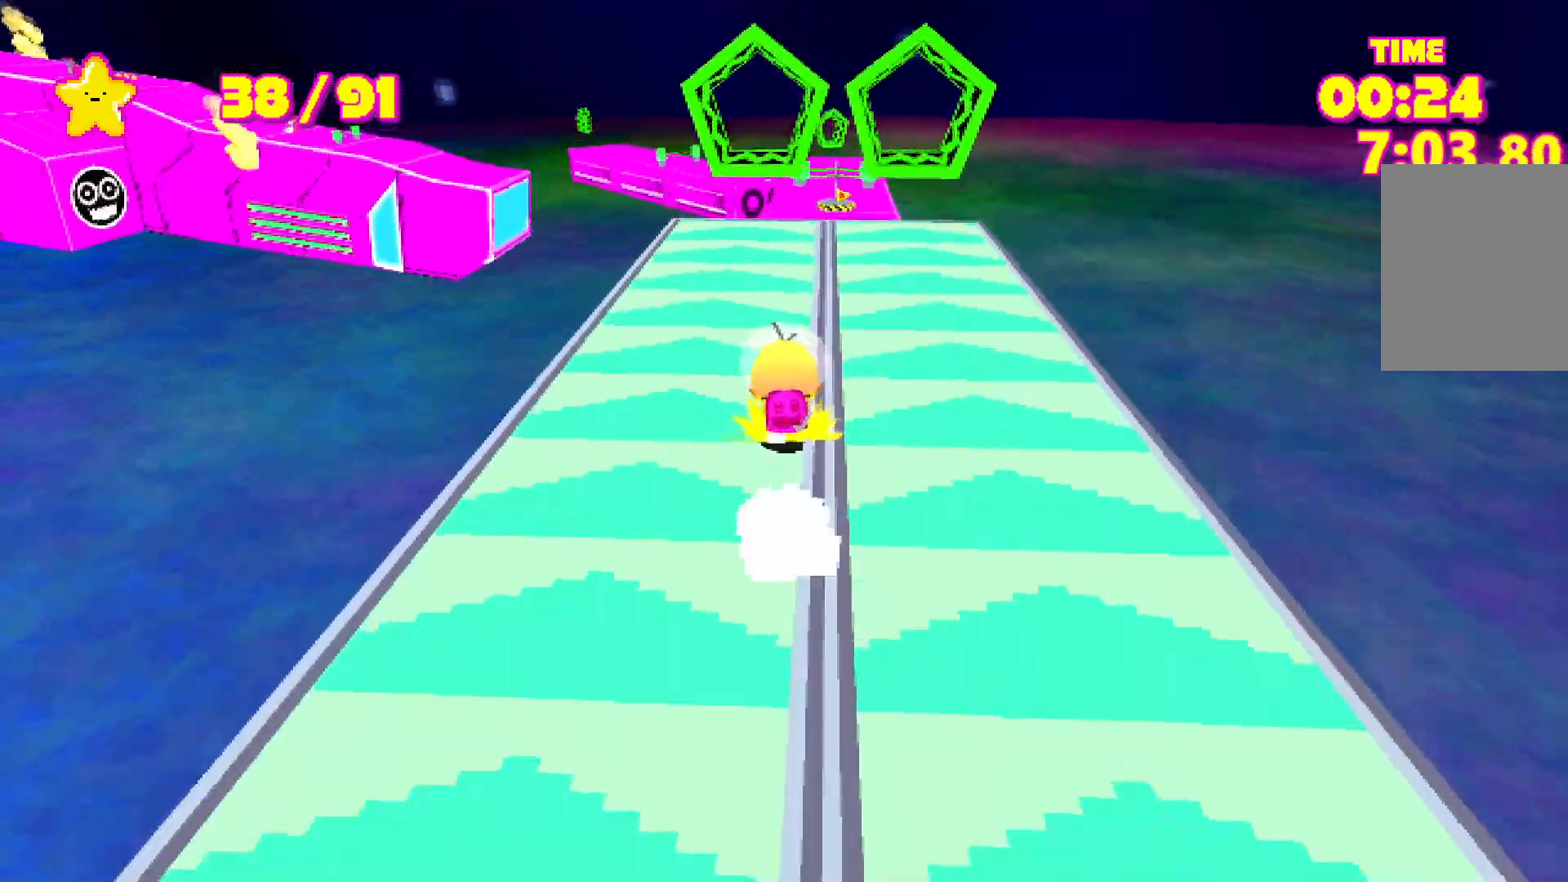
{"keys": ["shift", "space", "w"], "events": [[333, "space", "up"], [467, "space", "down"]]}
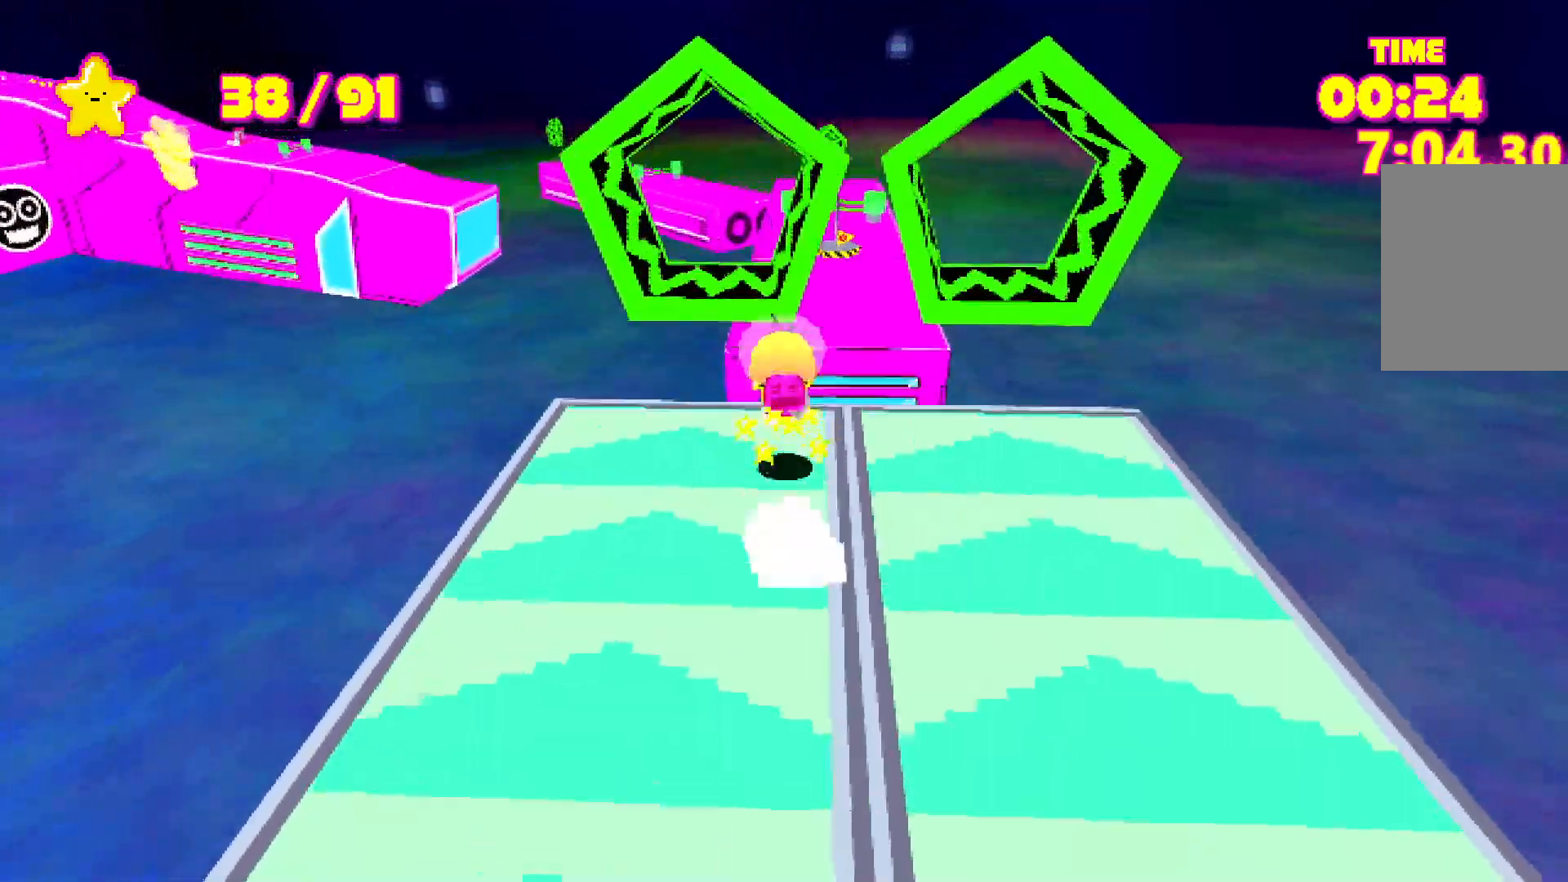
{"keys": ["shift", "space", "w"], "events": []}
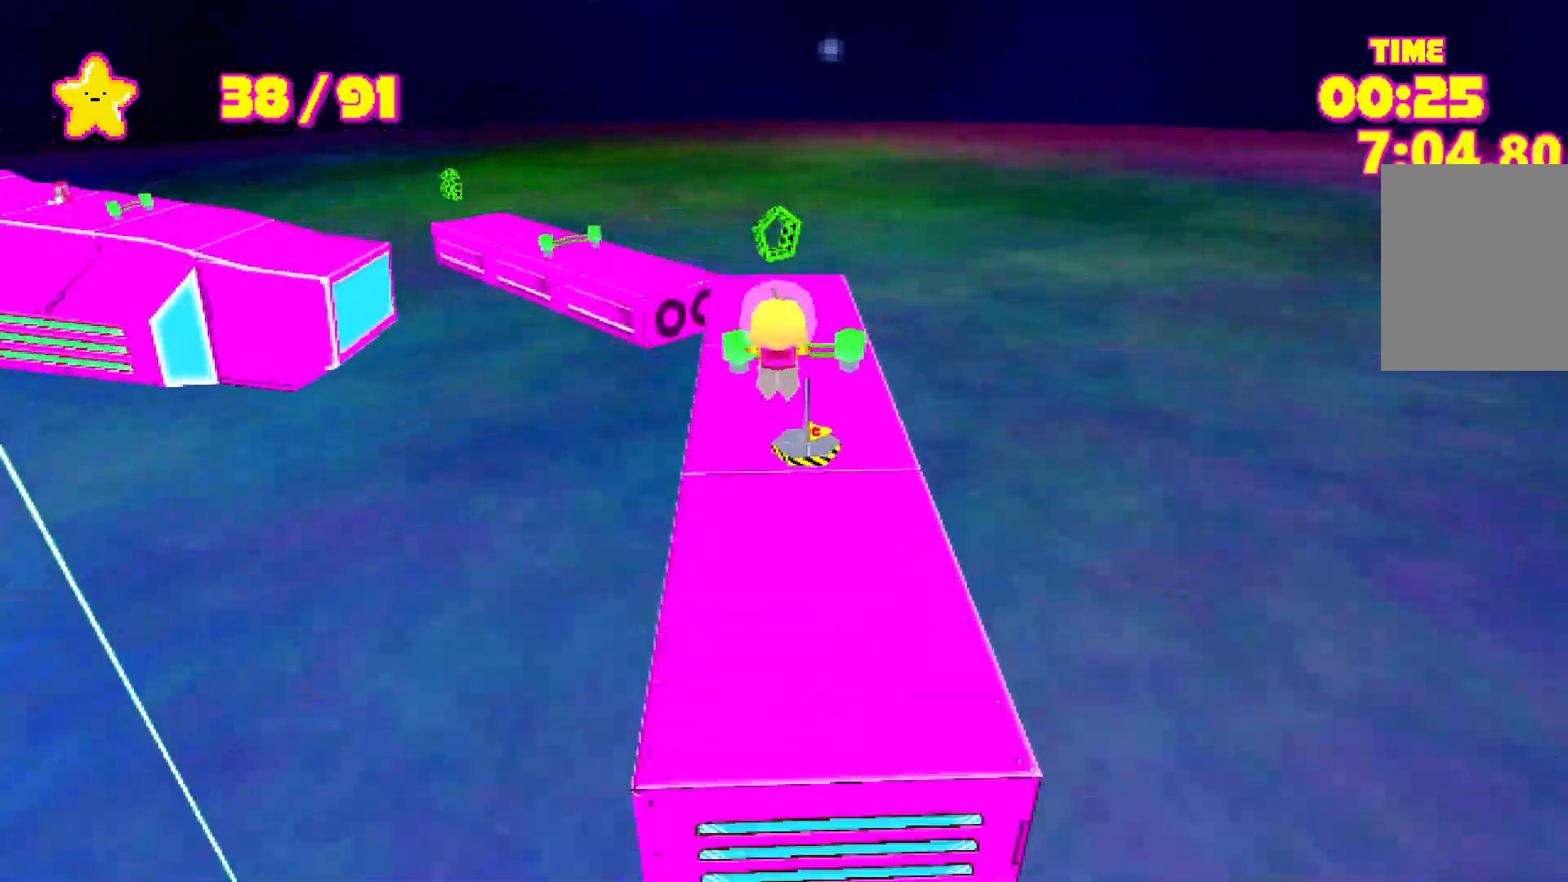
{"keys": ["shift", "w"], "events": [[133, "space", "up"]]}
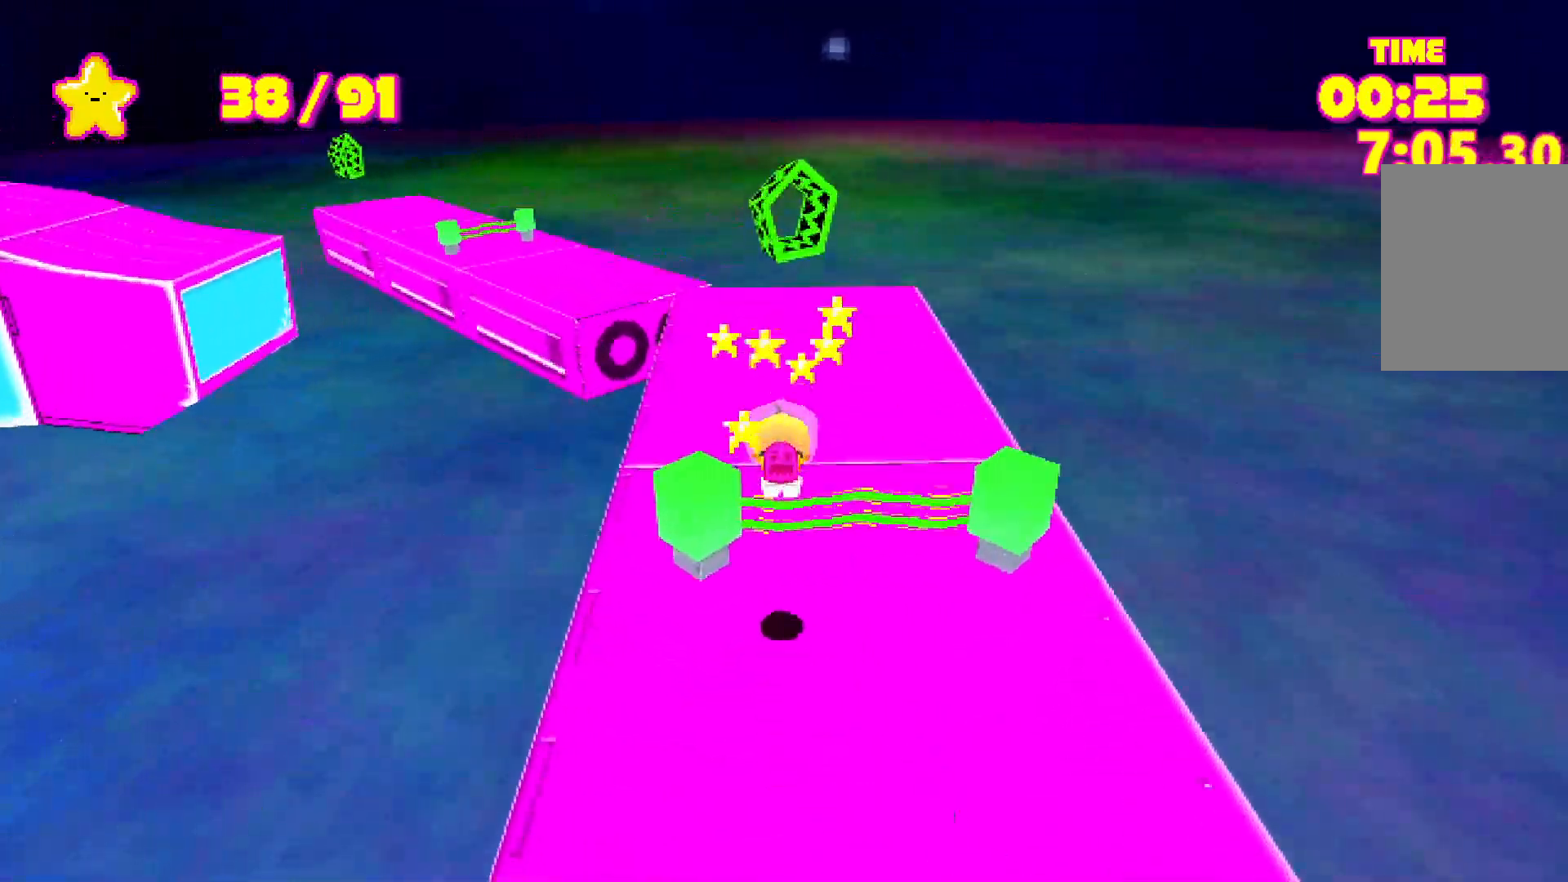
{"keys": ["shift", "space", "w"], "events": [[350, "space", "down"]]}
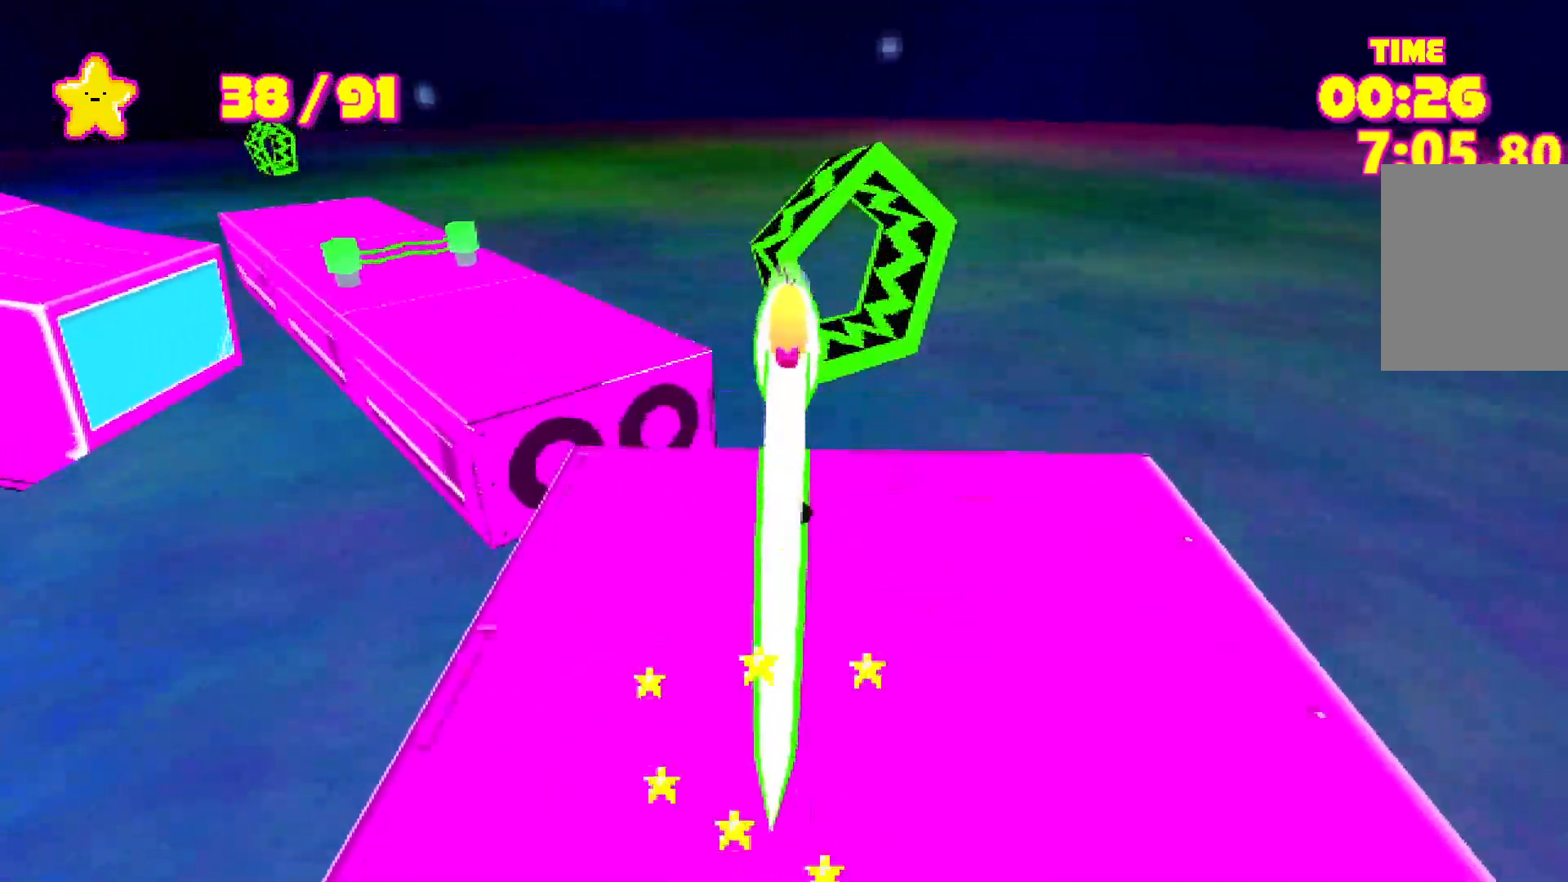
{"keys": ["shift", "w"], "events": [[17, "space", "up"], [117, "a", "down"], [300, "a", "up"]]}
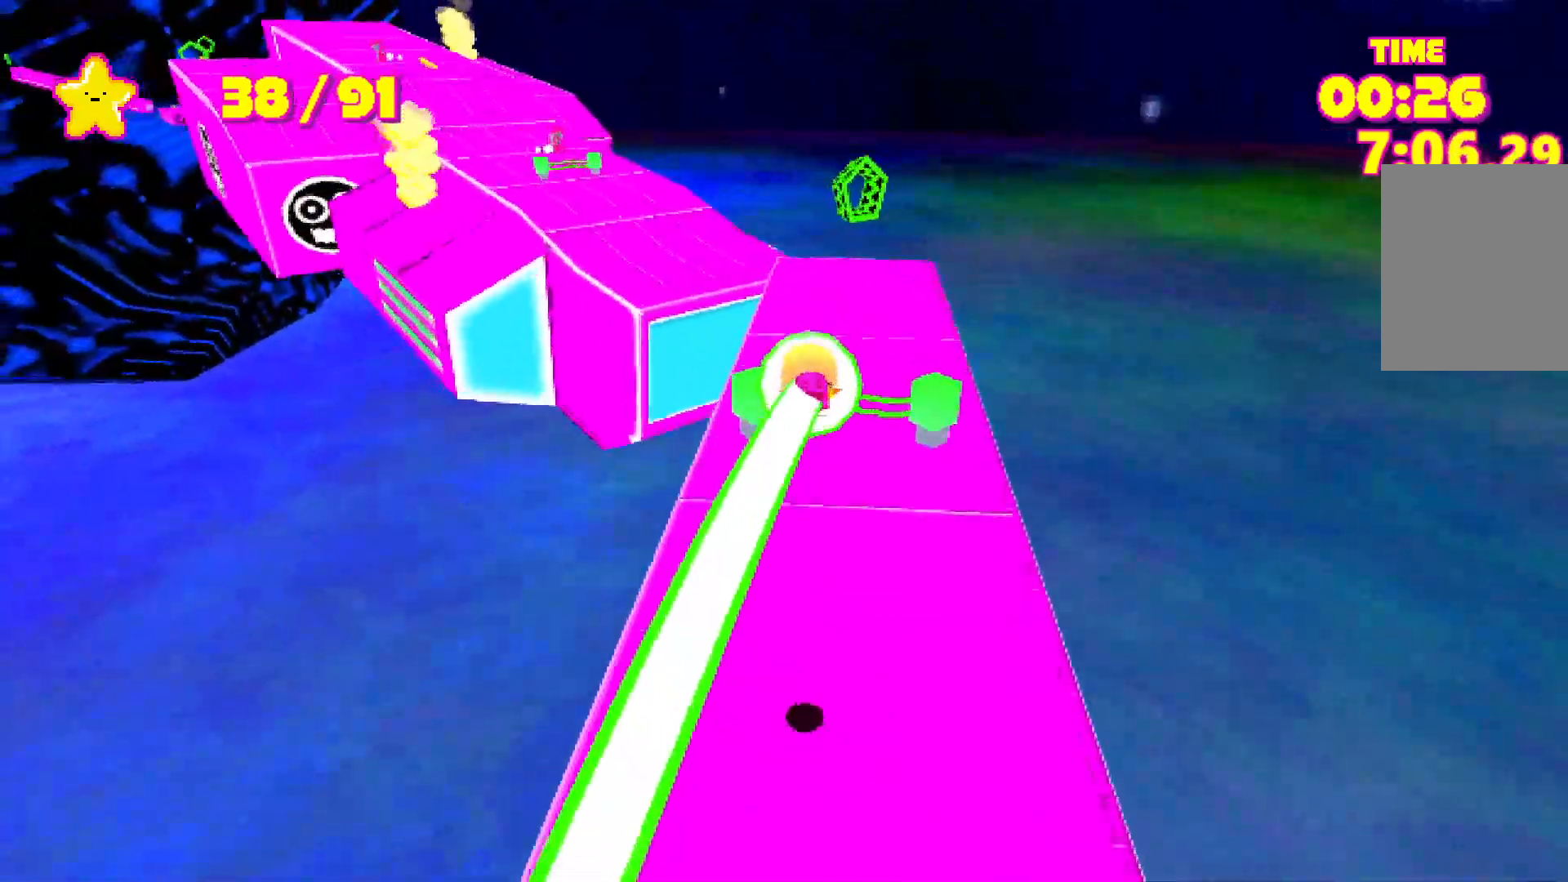
{"keys": ["shift", "w"], "events": []}
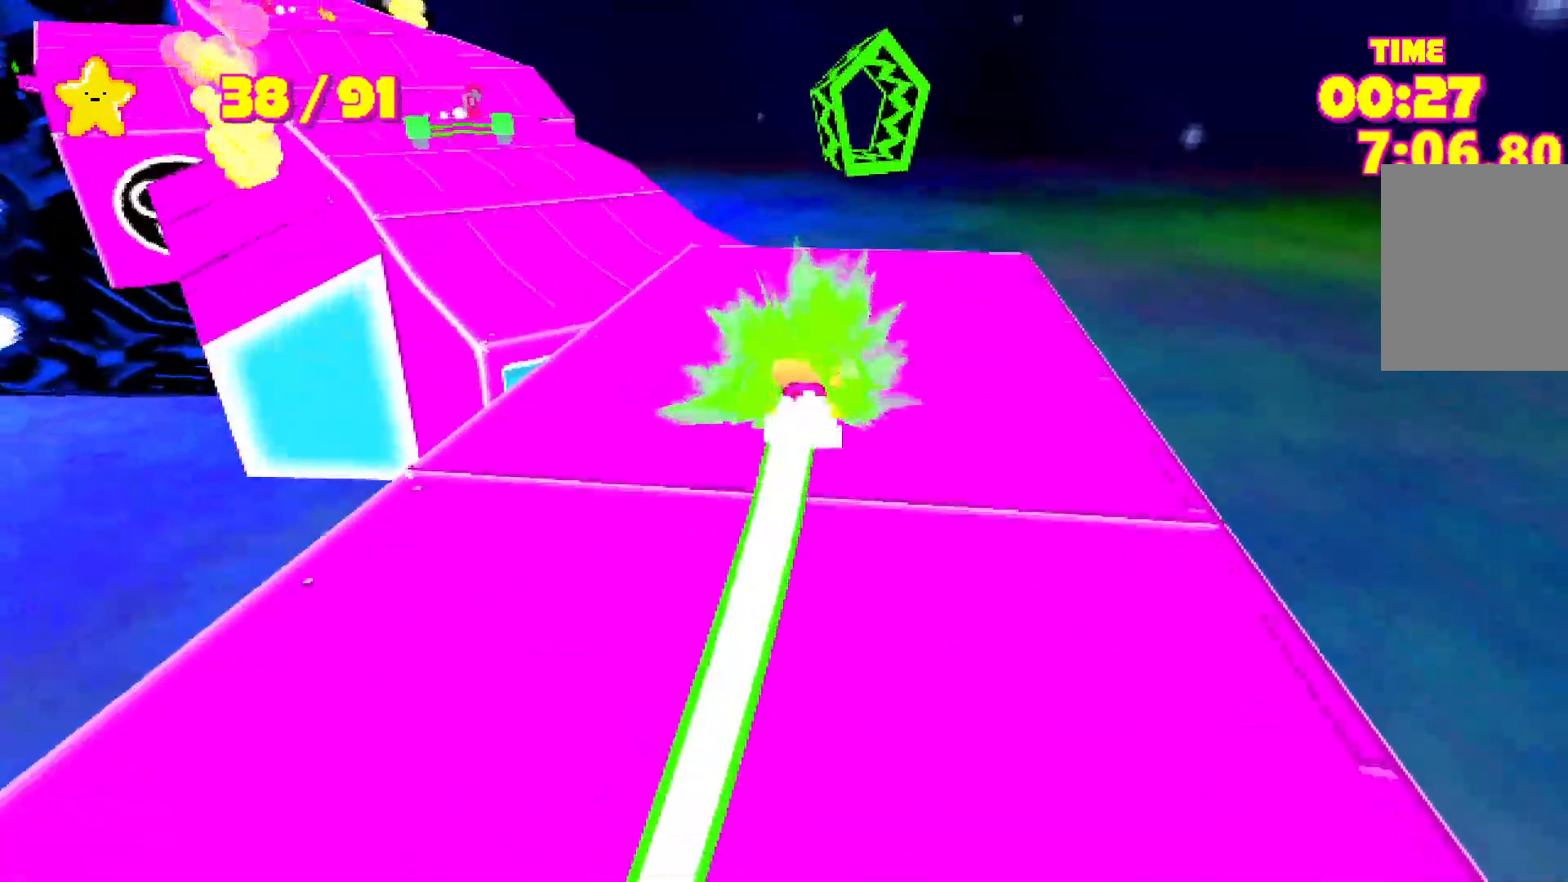
{"keys": ["a", "shift", "space", "w"], "events": [[183, "space", "down"], [383, "a", "down"]]}
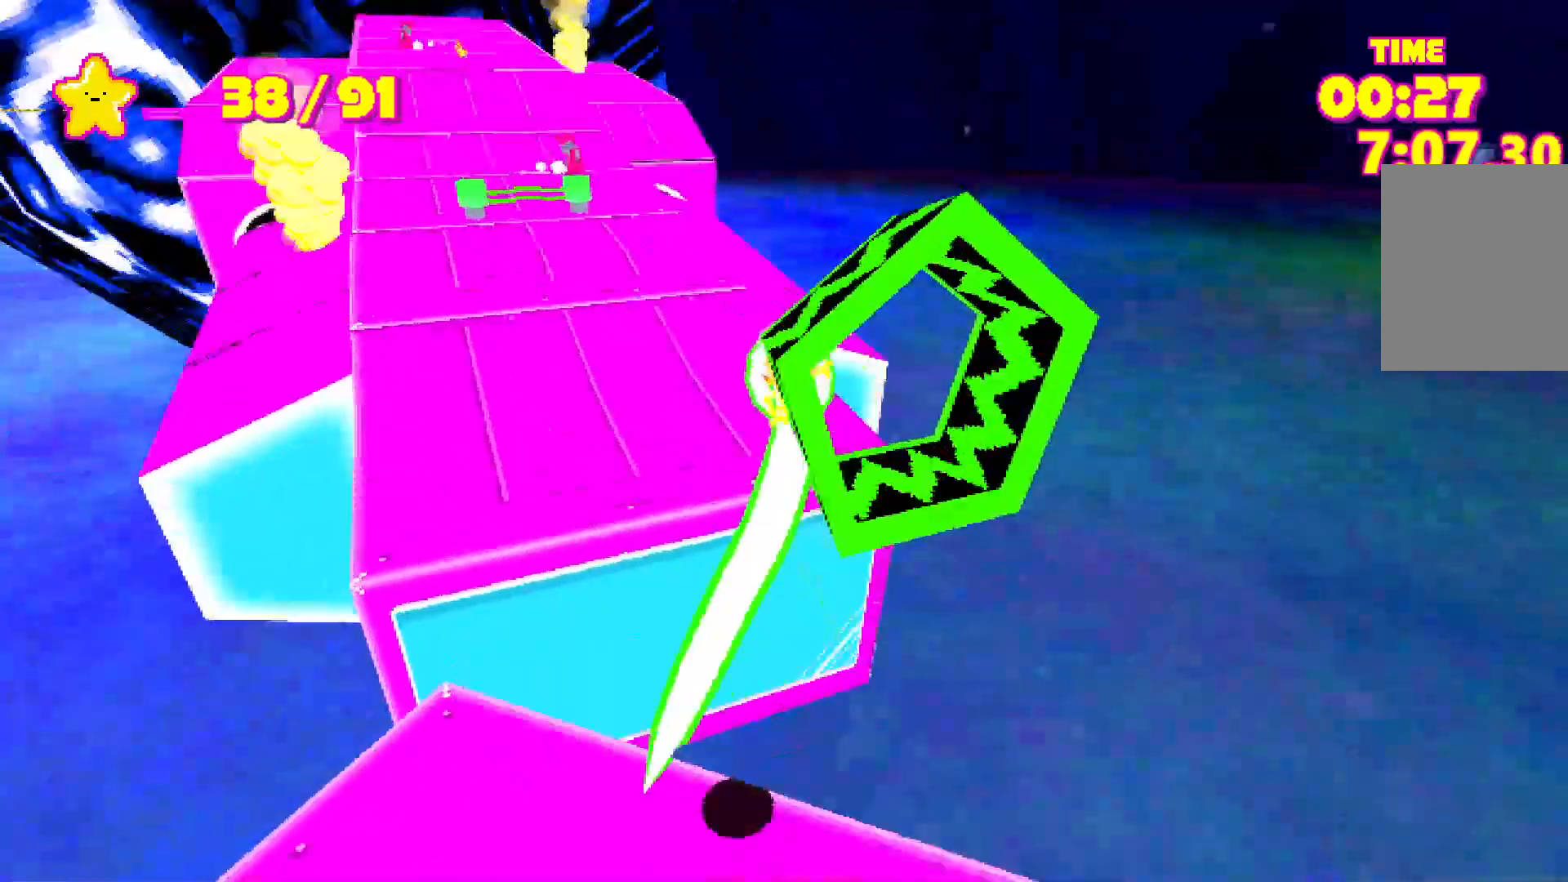
{"keys": ["shift", "space", "w"], "events": [[117, "a", "up"]]}
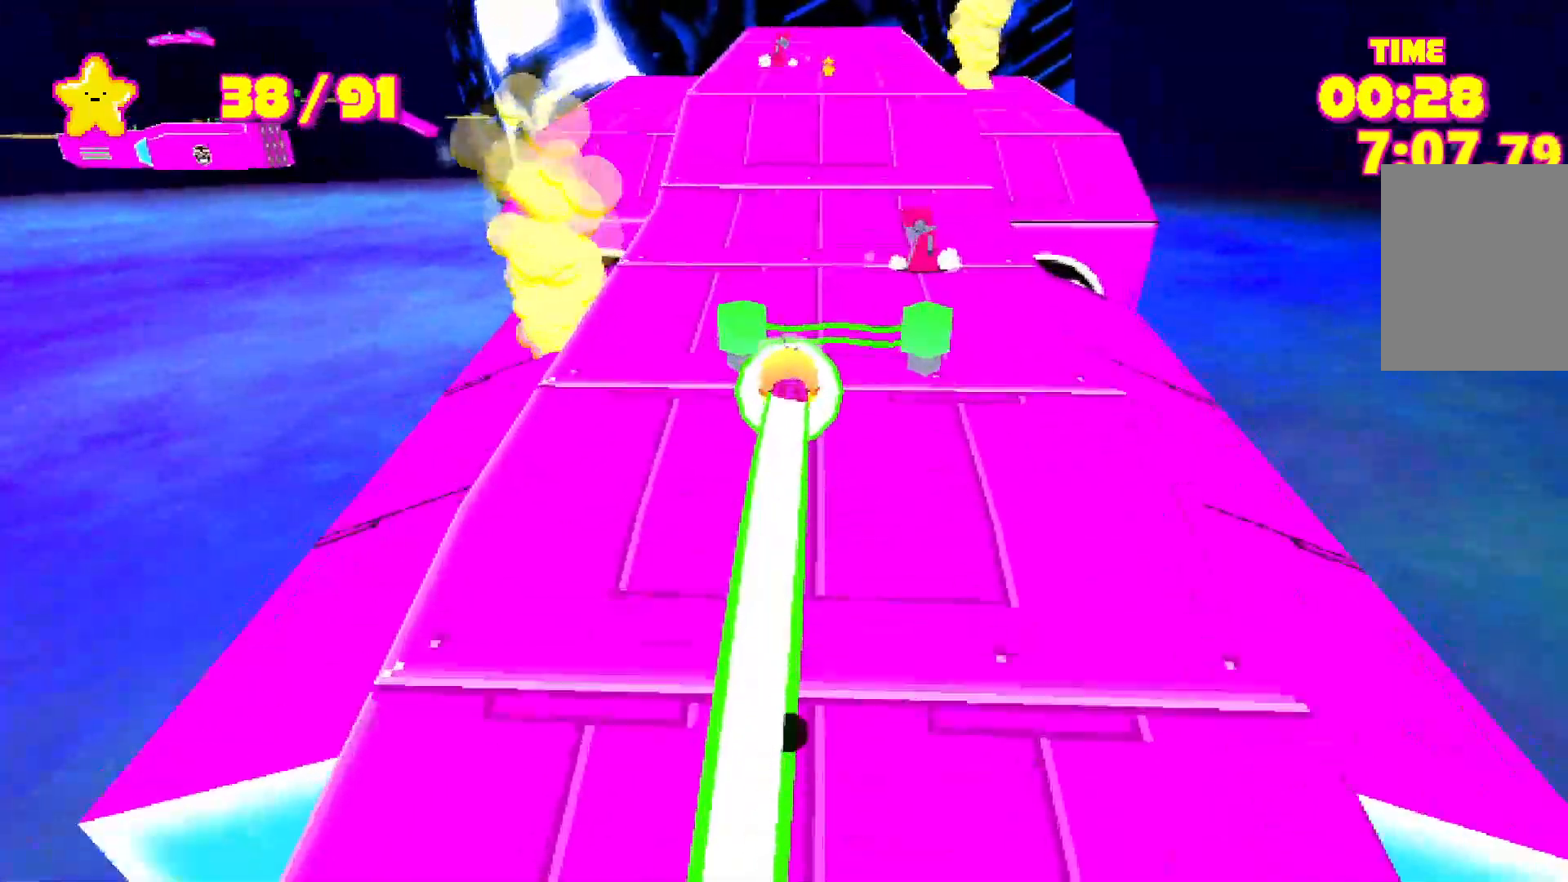
{"keys": ["shift", "space", "w"], "events": []}
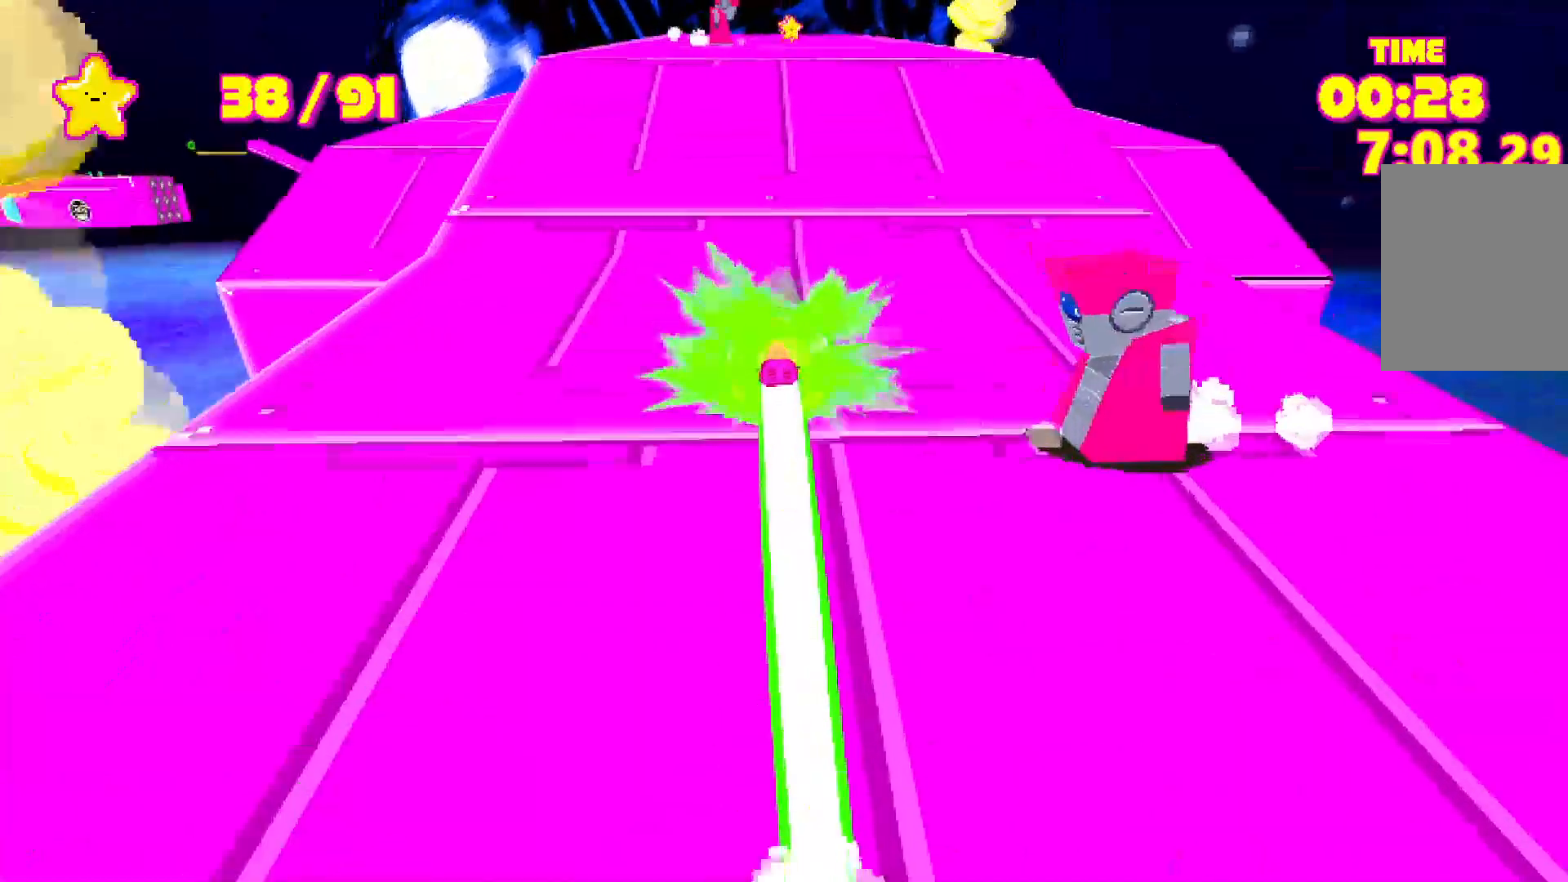
{"keys": ["shift", "space", "w"], "events": []}
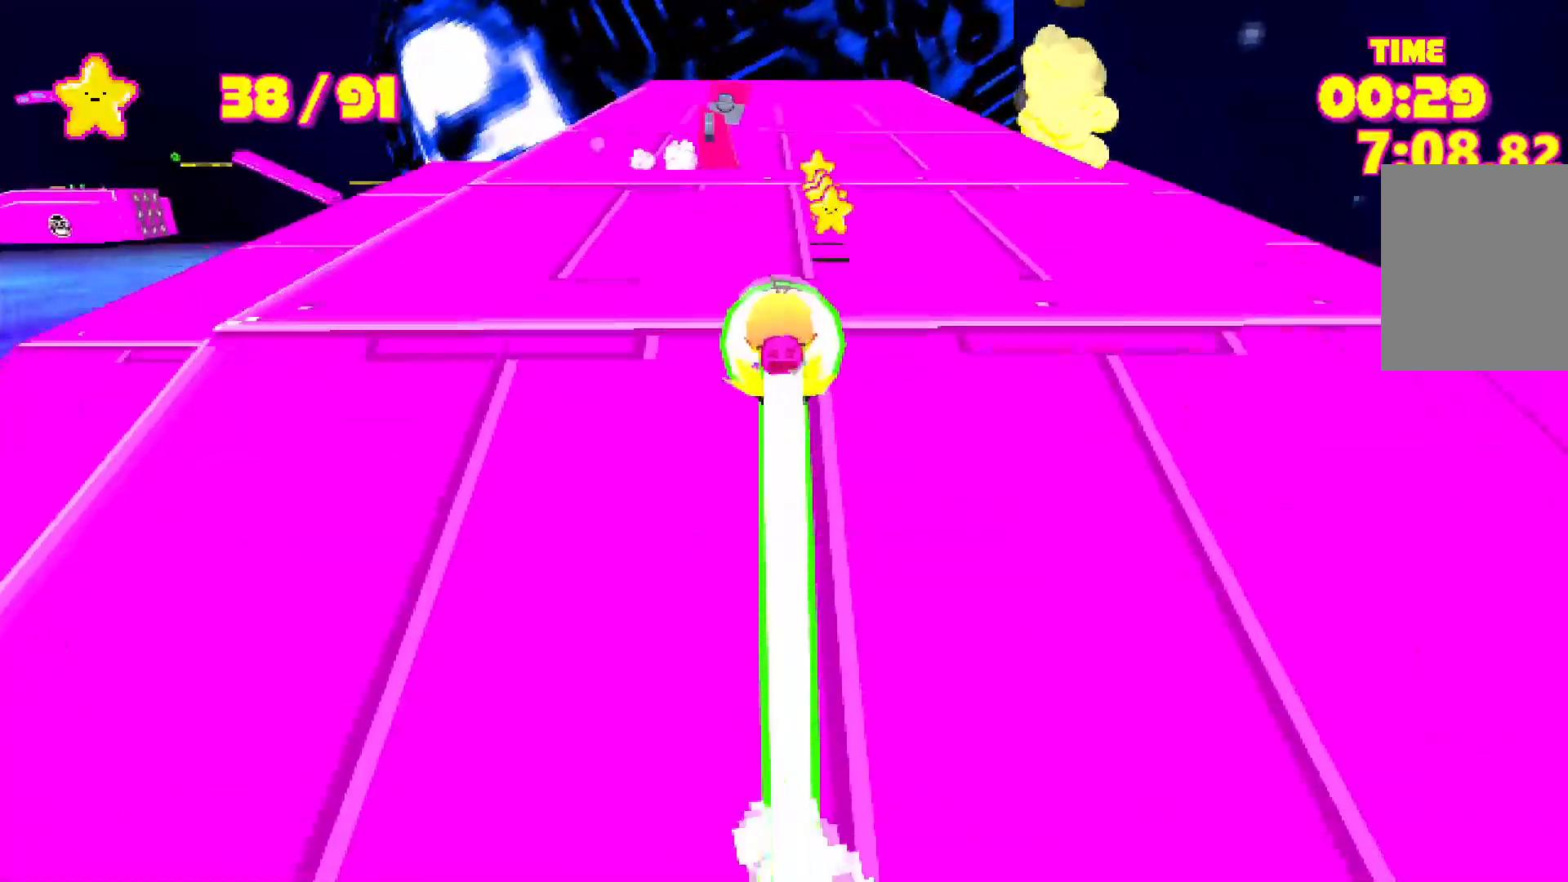
{"keys": ["shift", "space", "w"], "events": []}
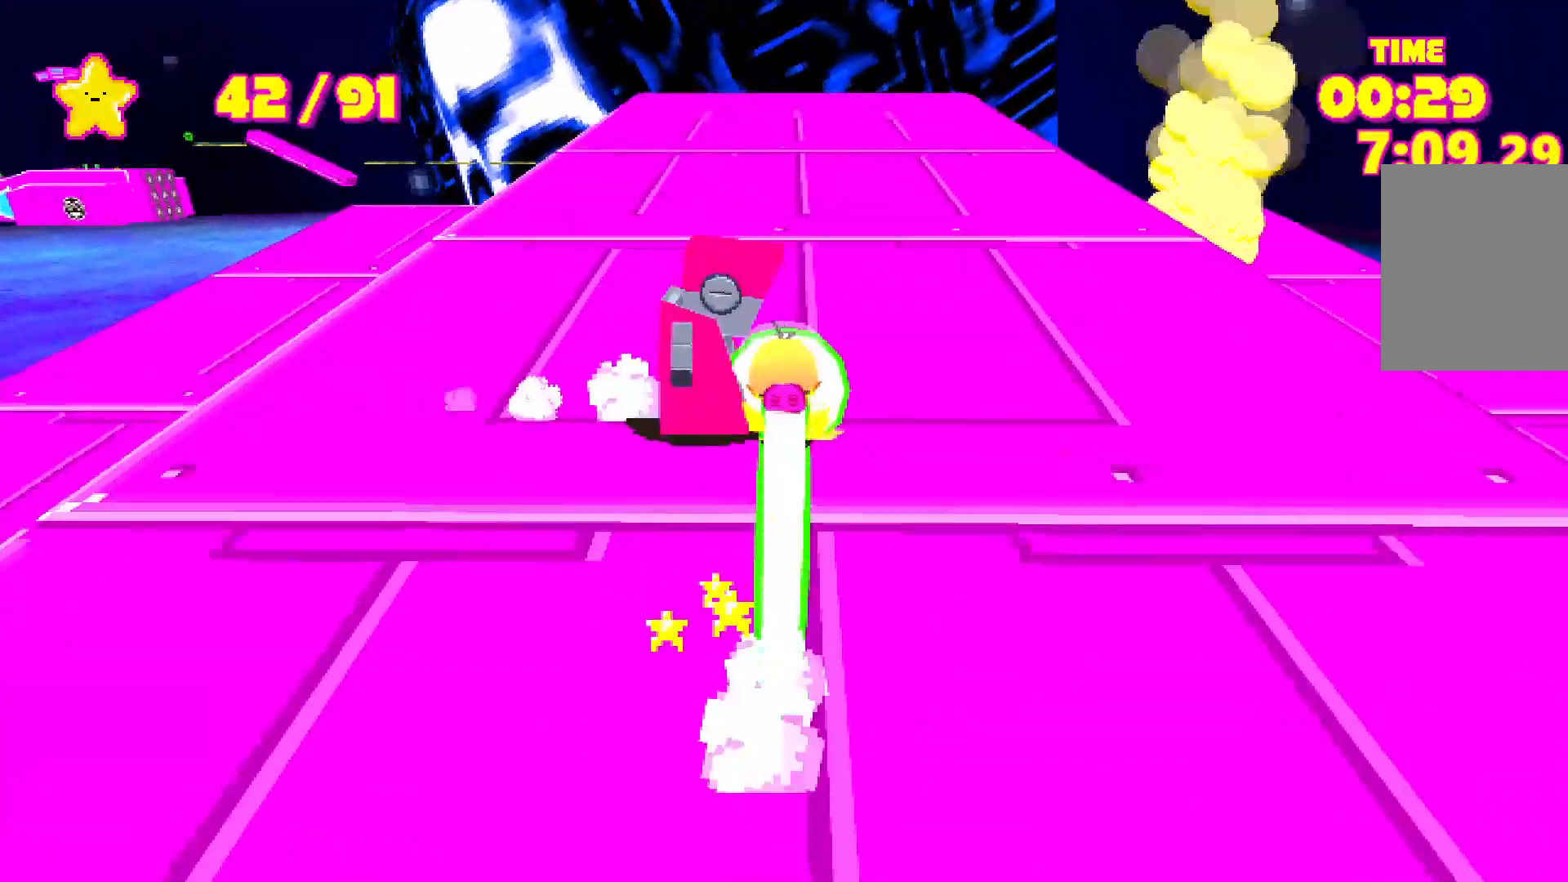
{"keys": ["shift", "space", "w"], "events": []}
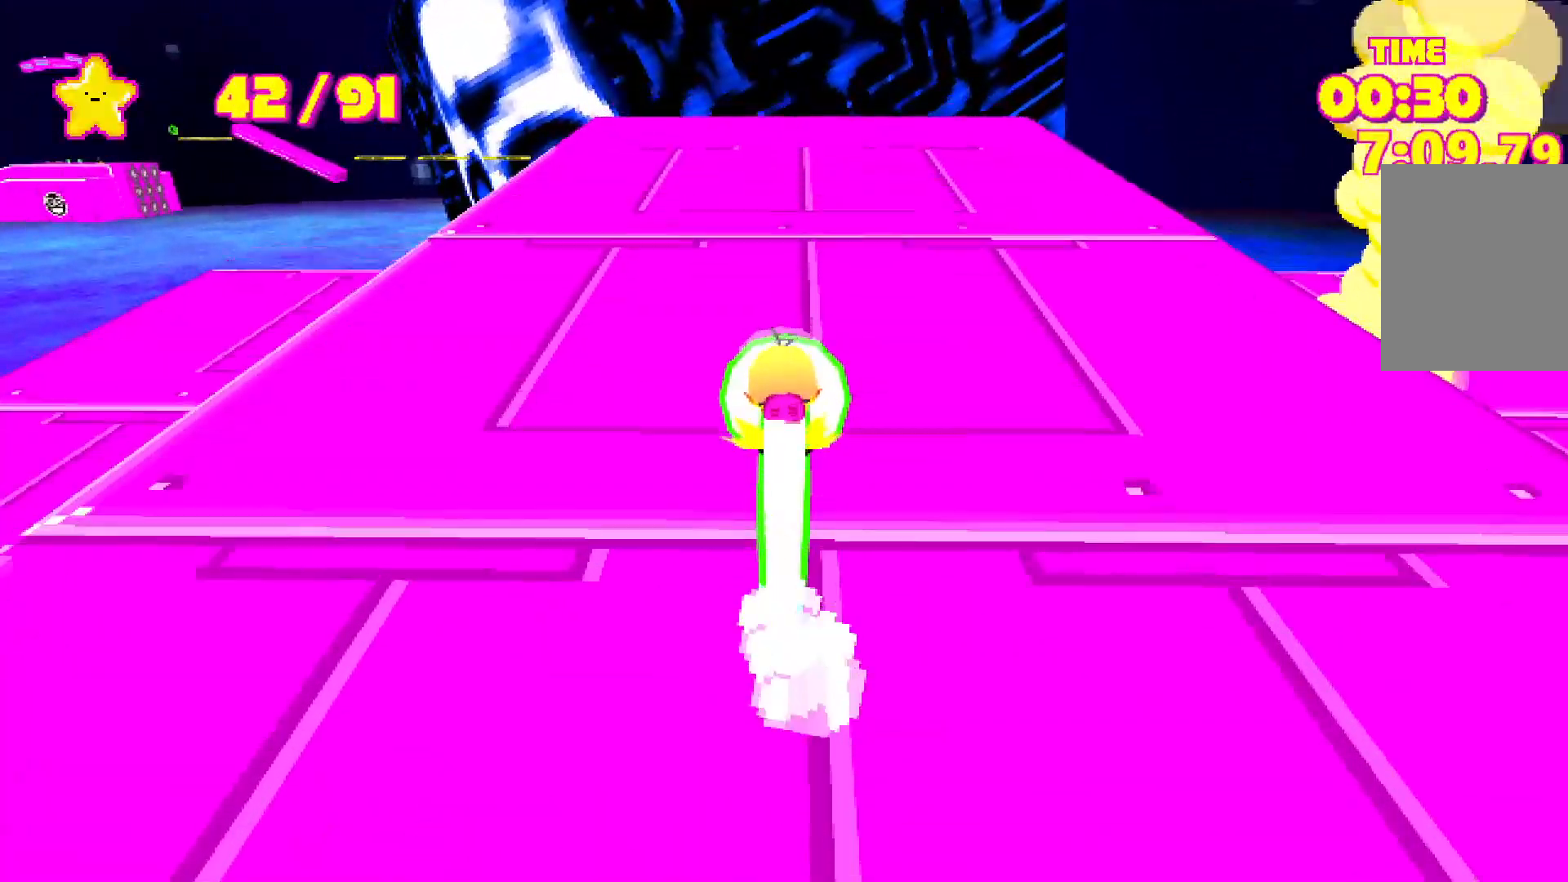
{"keys": ["shift", "space", "w"], "events": []}
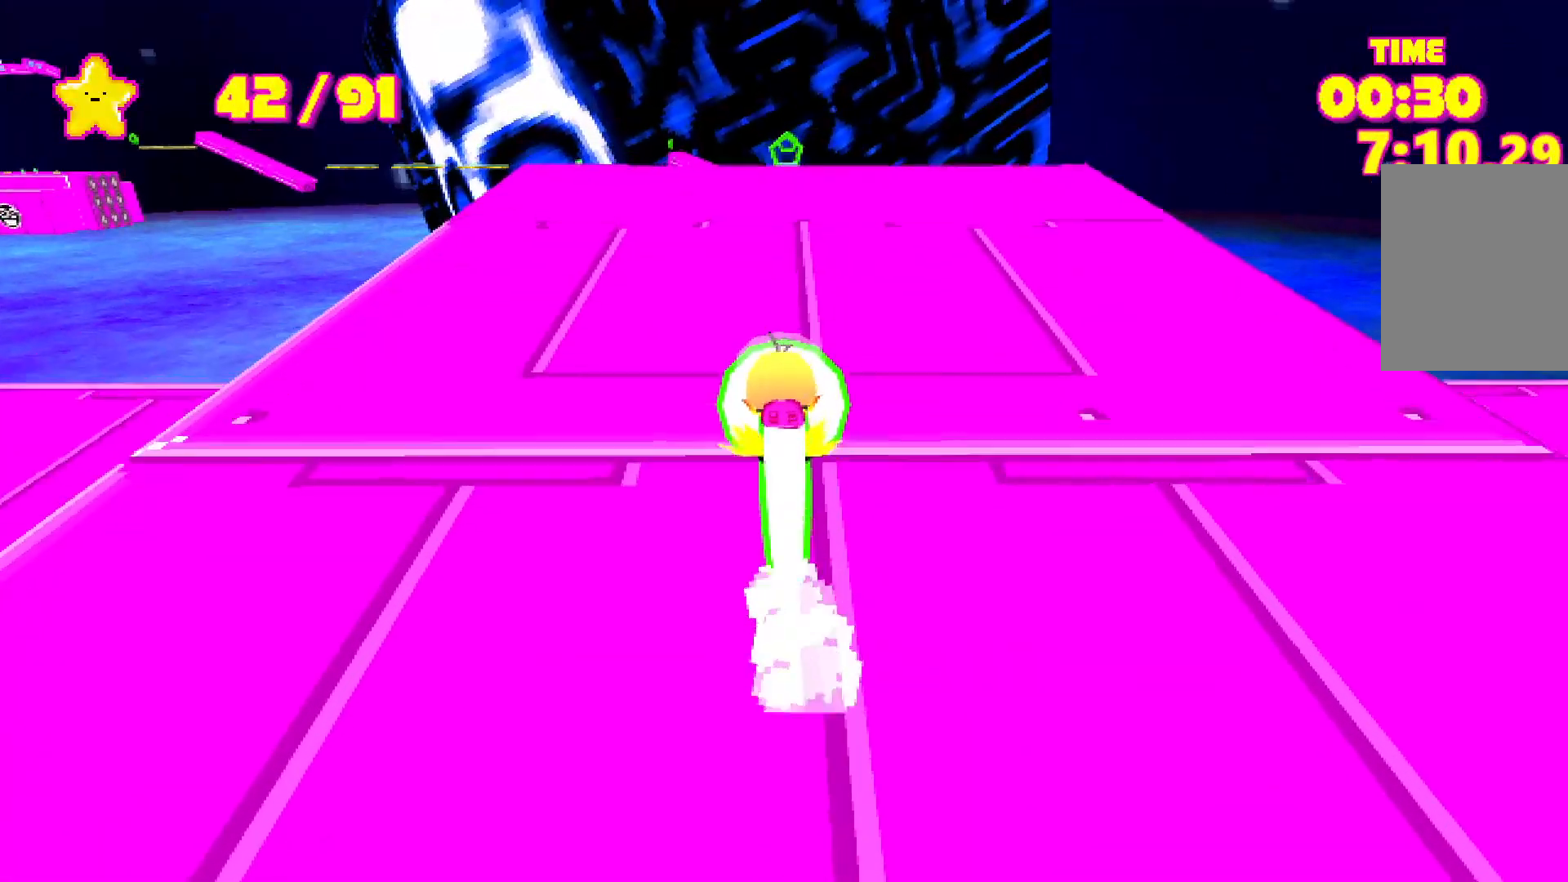
{"keys": ["shift", "space", "w"], "events": []}
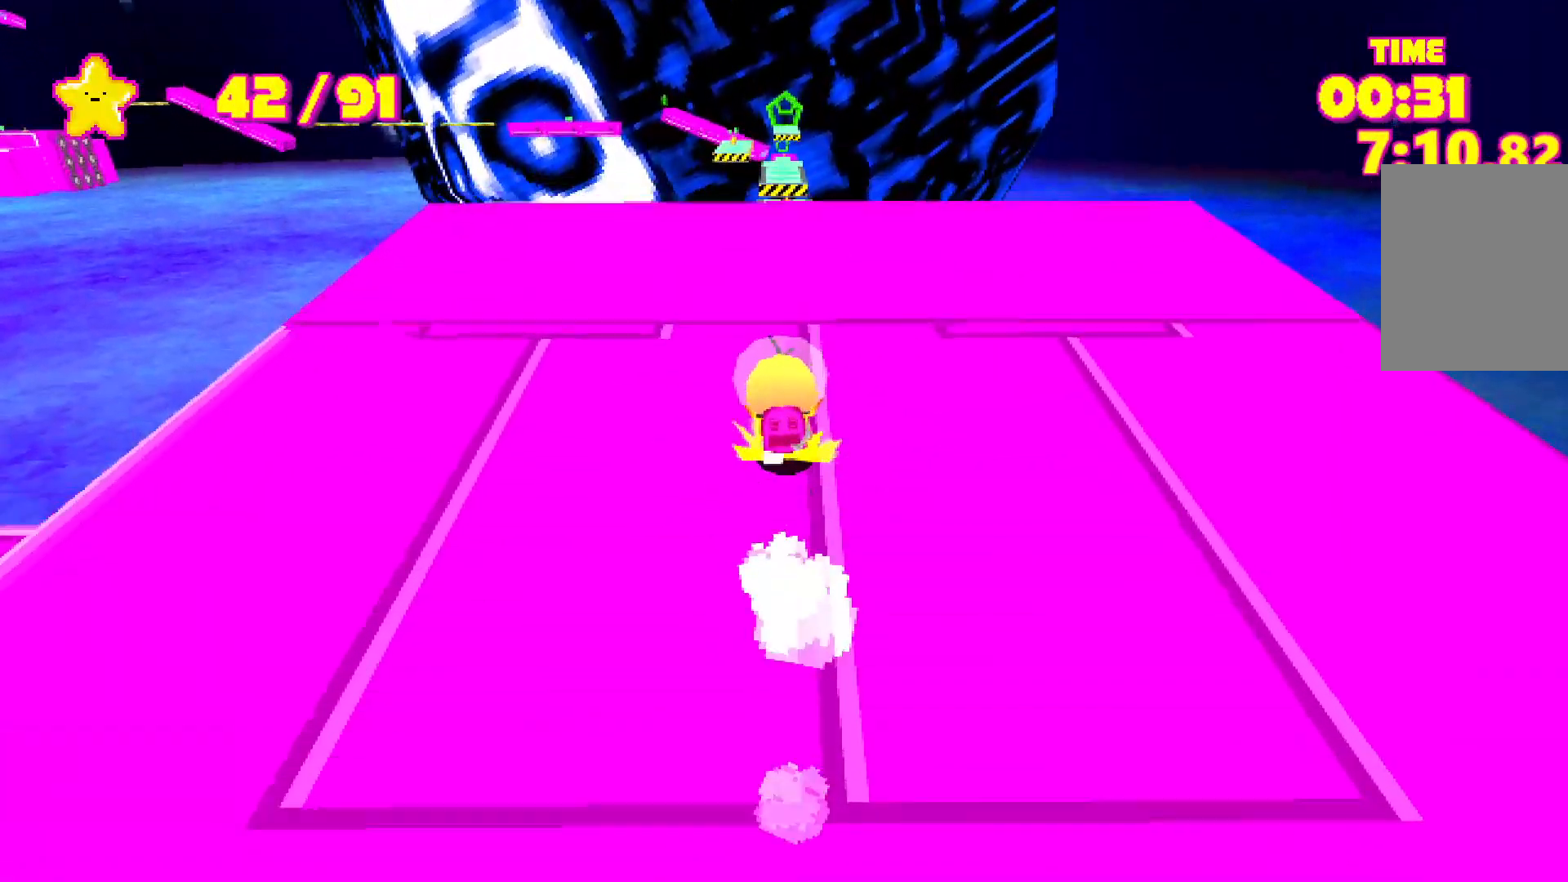
{"keys": ["shift", "space", "w"], "events": []}
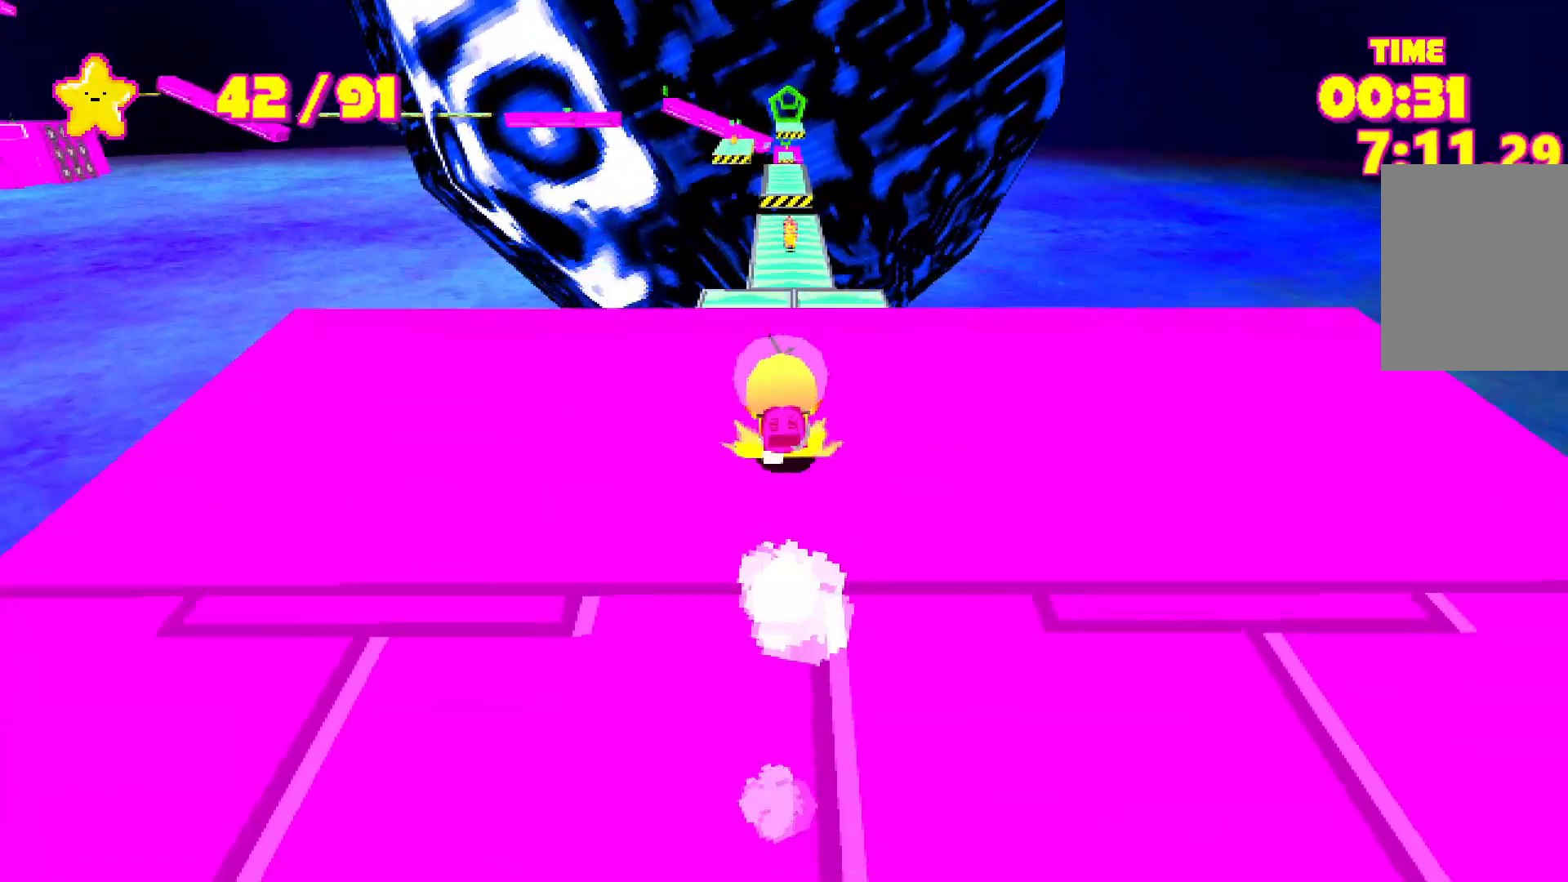
{"keys": ["shift", "space", "w"], "events": []}
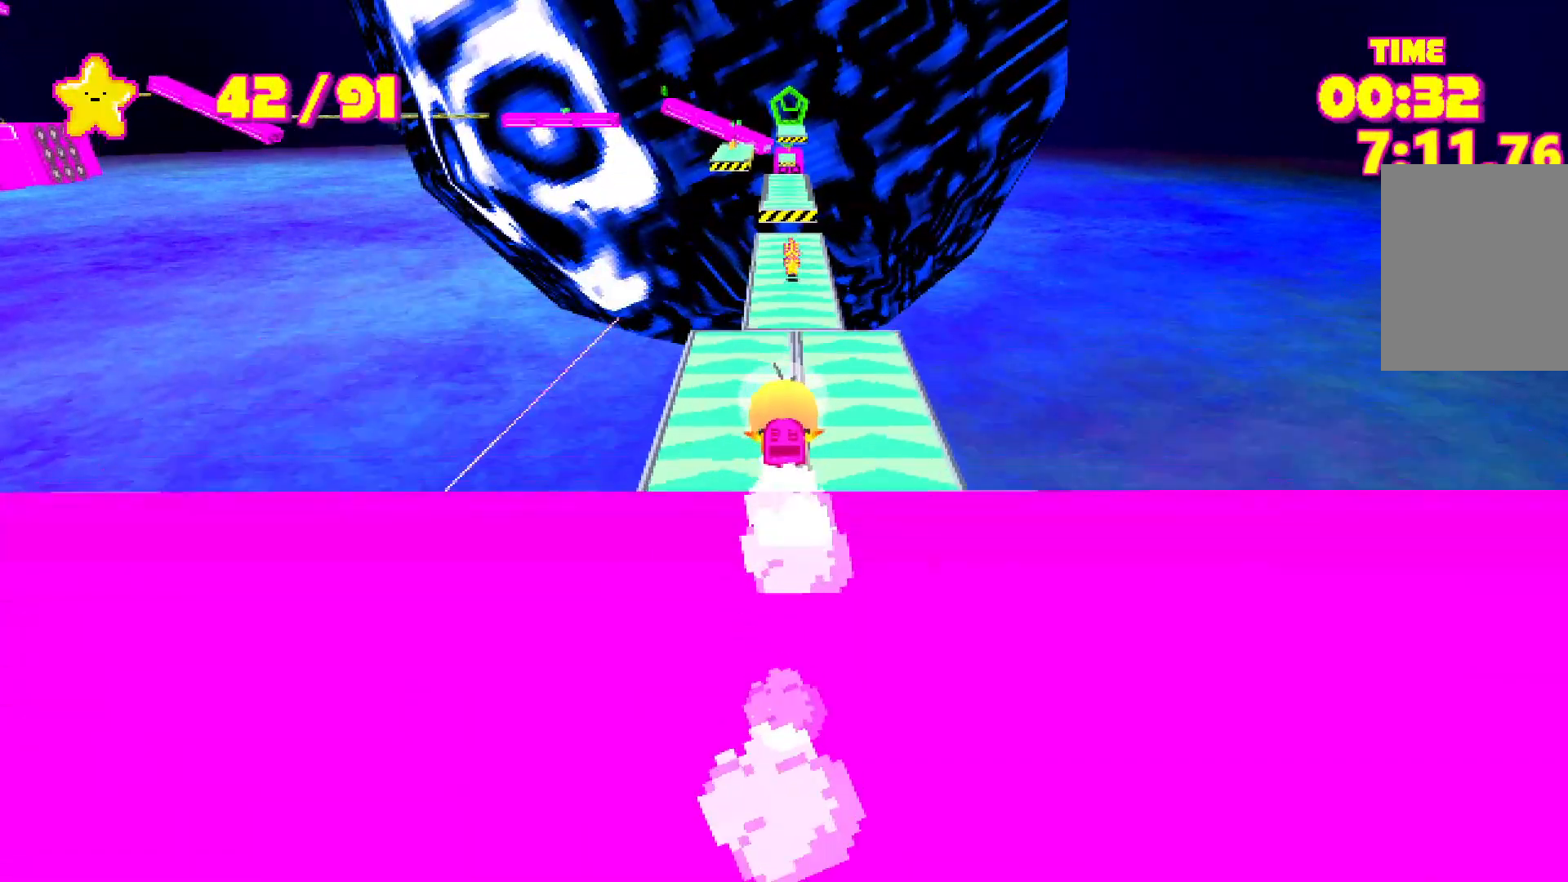
{"keys": ["shift", "space", "w"], "events": []}
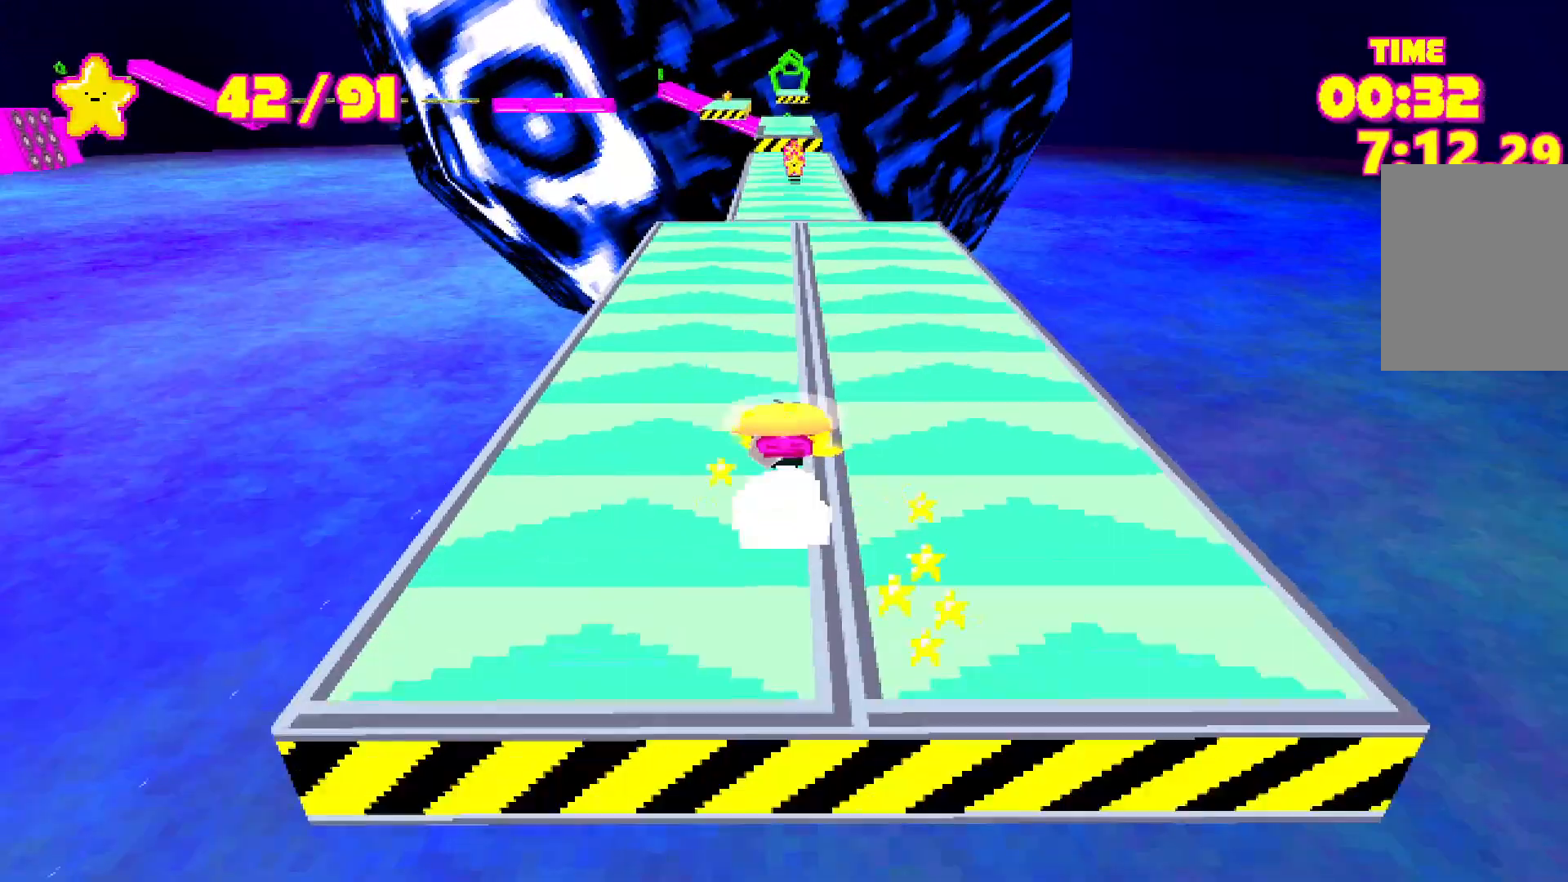
{"keys": ["shift", "space", "w"], "events": []}
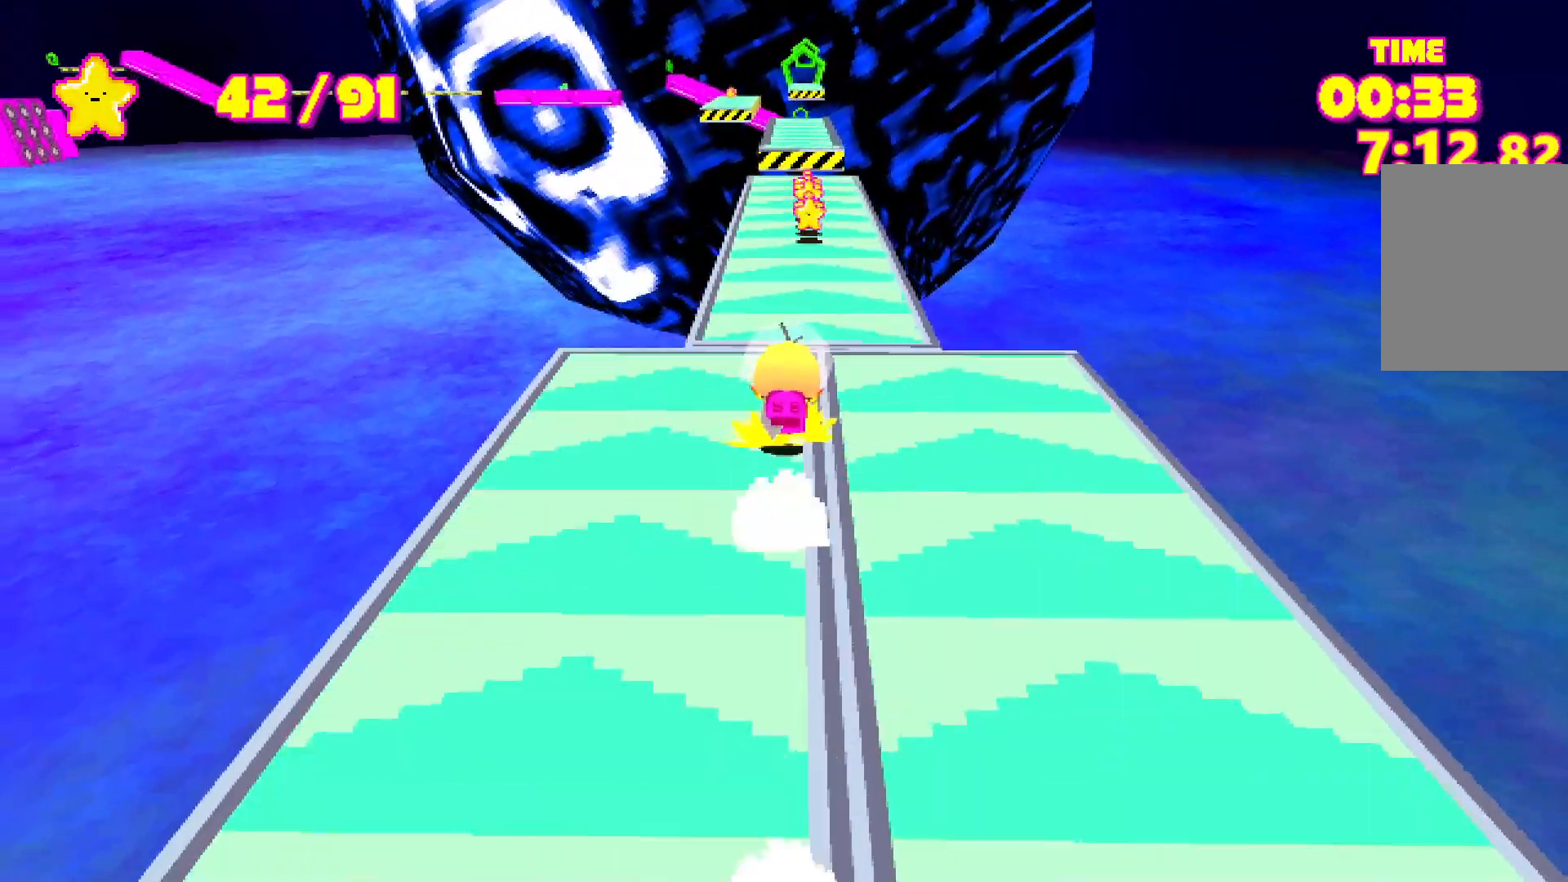
{"keys": ["shift", "space", "w"], "events": []}
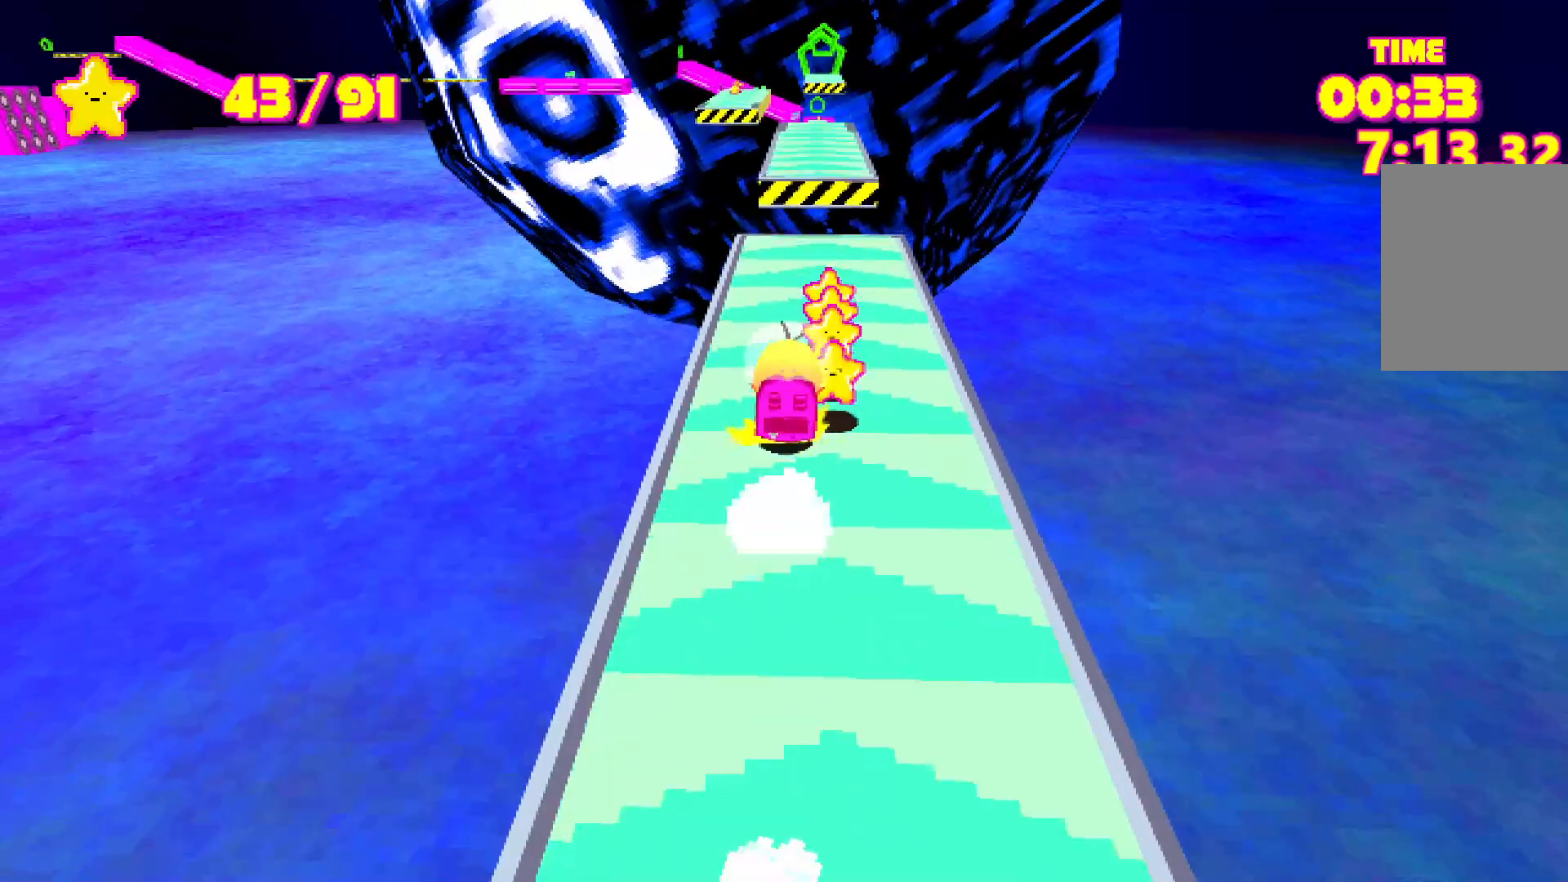
{"keys": ["shift", "w"], "events": [[283, "space", "up"]]}
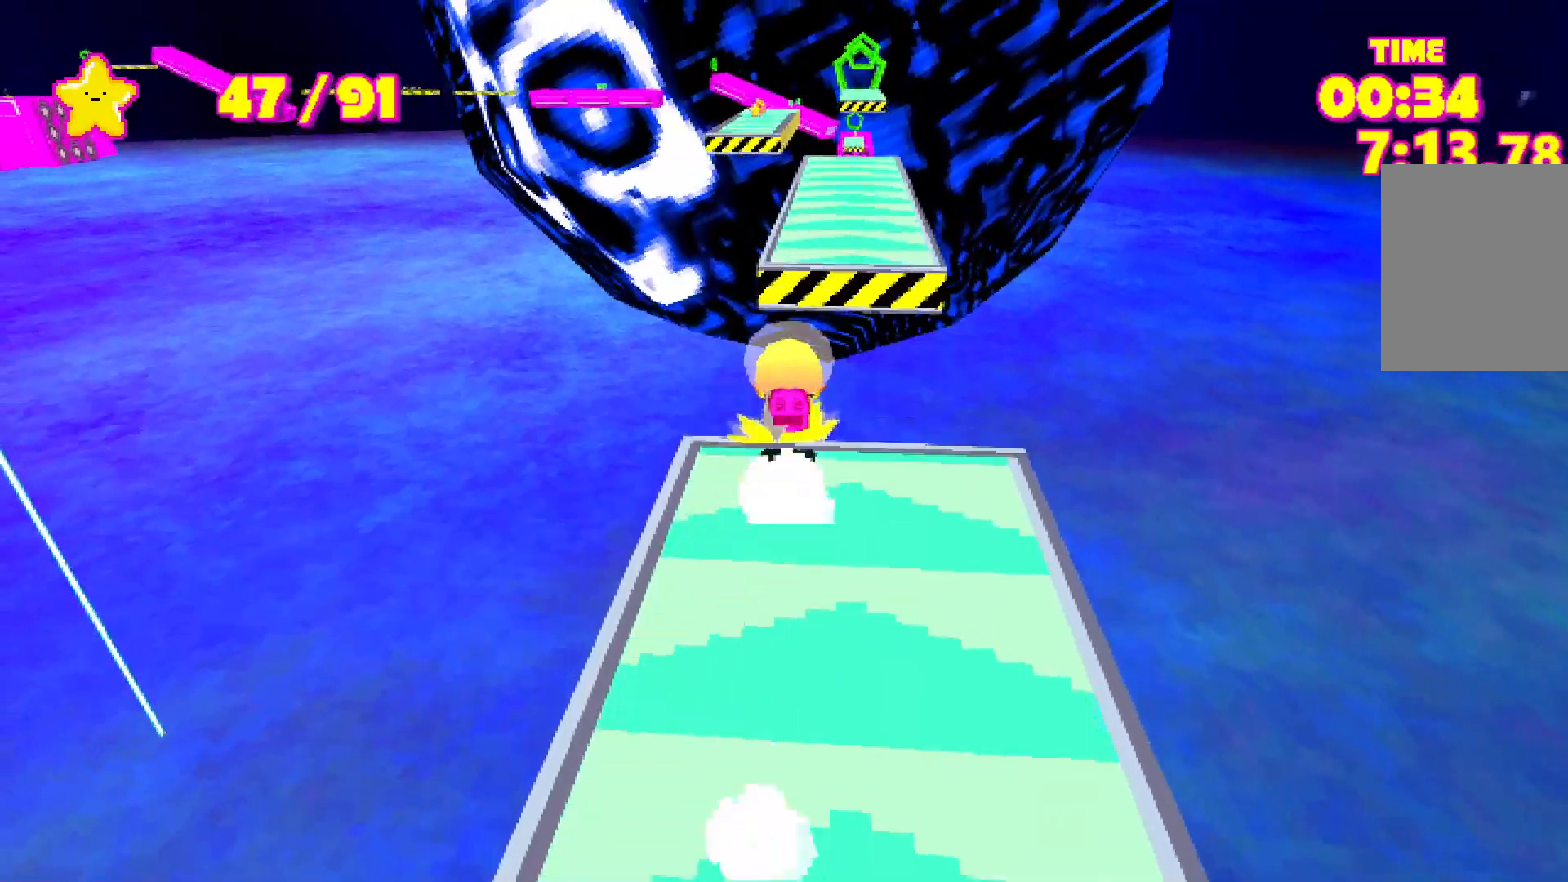
{"keys": ["shift", "w"], "events": [[50, "space", "down"], [183, "space", "up"]]}
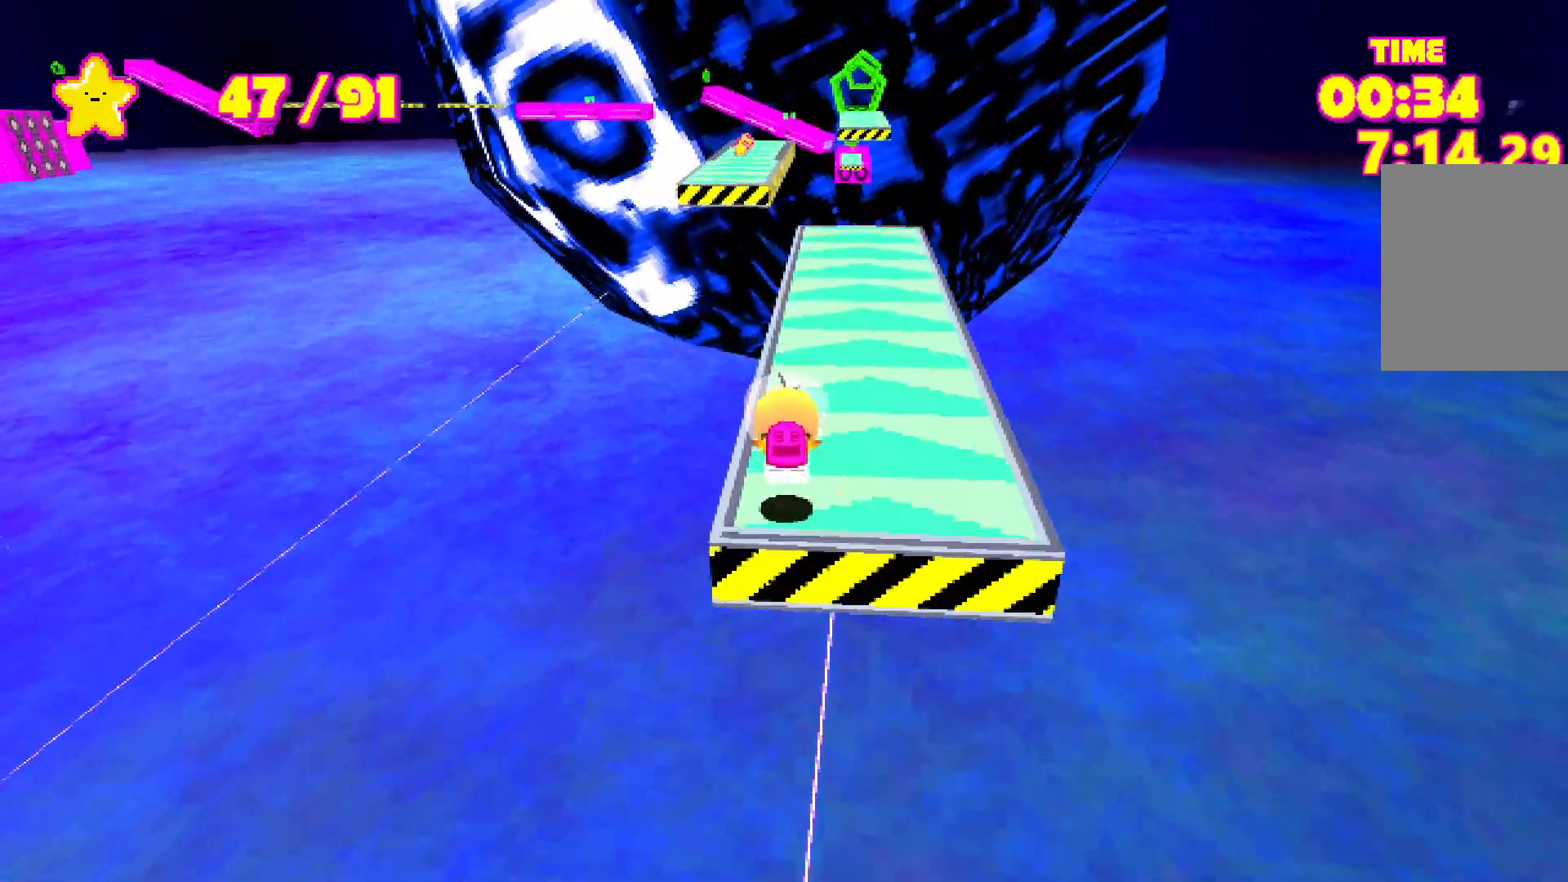
{"keys": ["shift", "w"], "events": []}
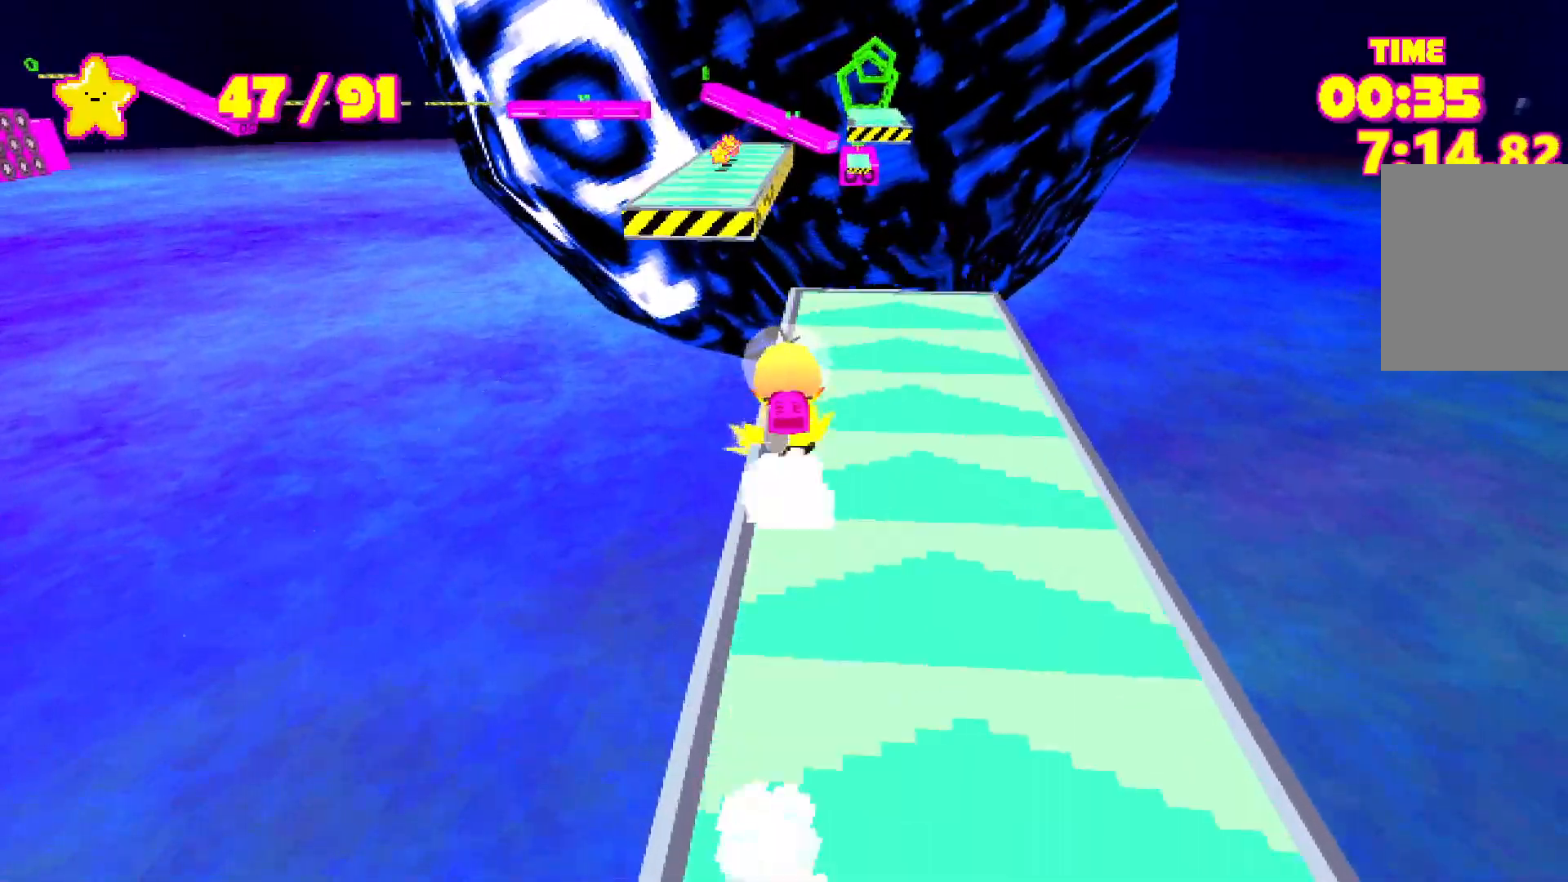
{"keys": ["shift", "space", "w"], "events": [[317, "space", "down"]]}
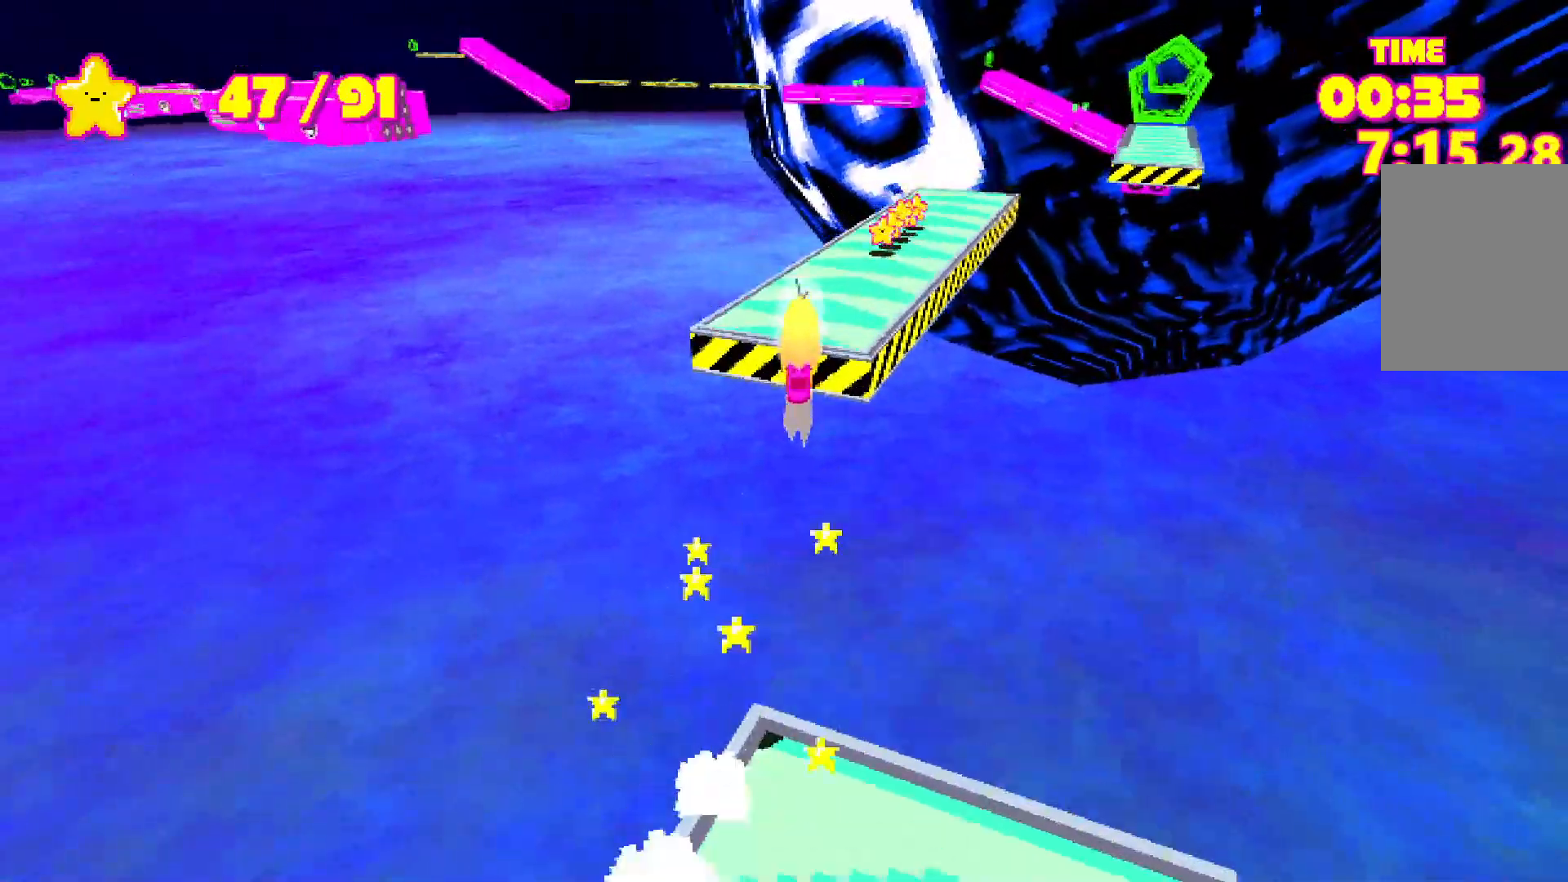
{"keys": ["shift", "w"], "events": [[17, "space", "up"]]}
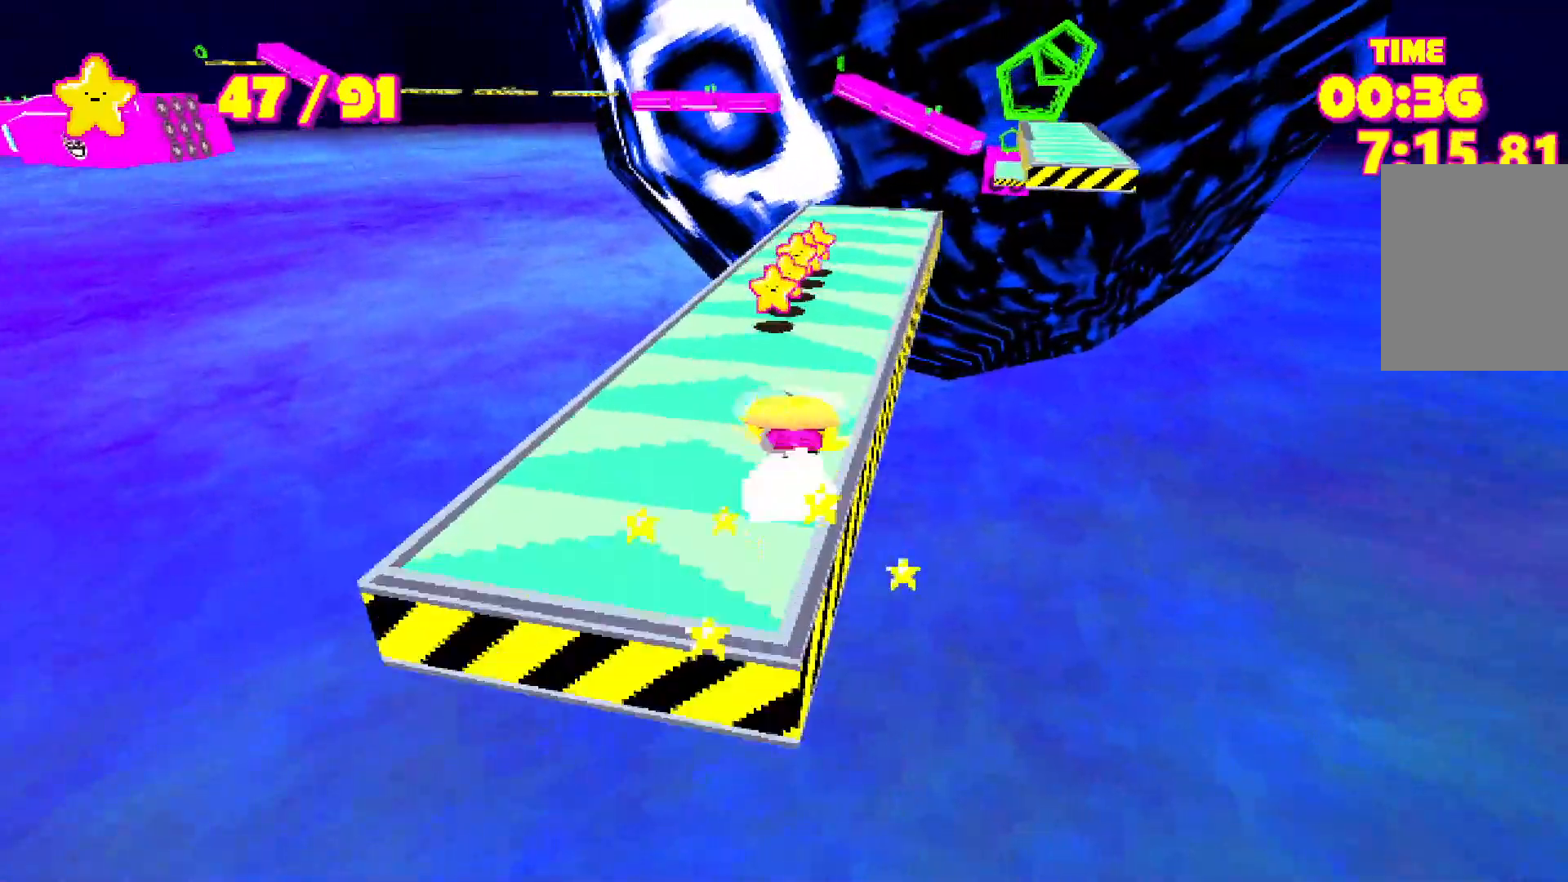
{"keys": ["shift", "w"], "events": []}